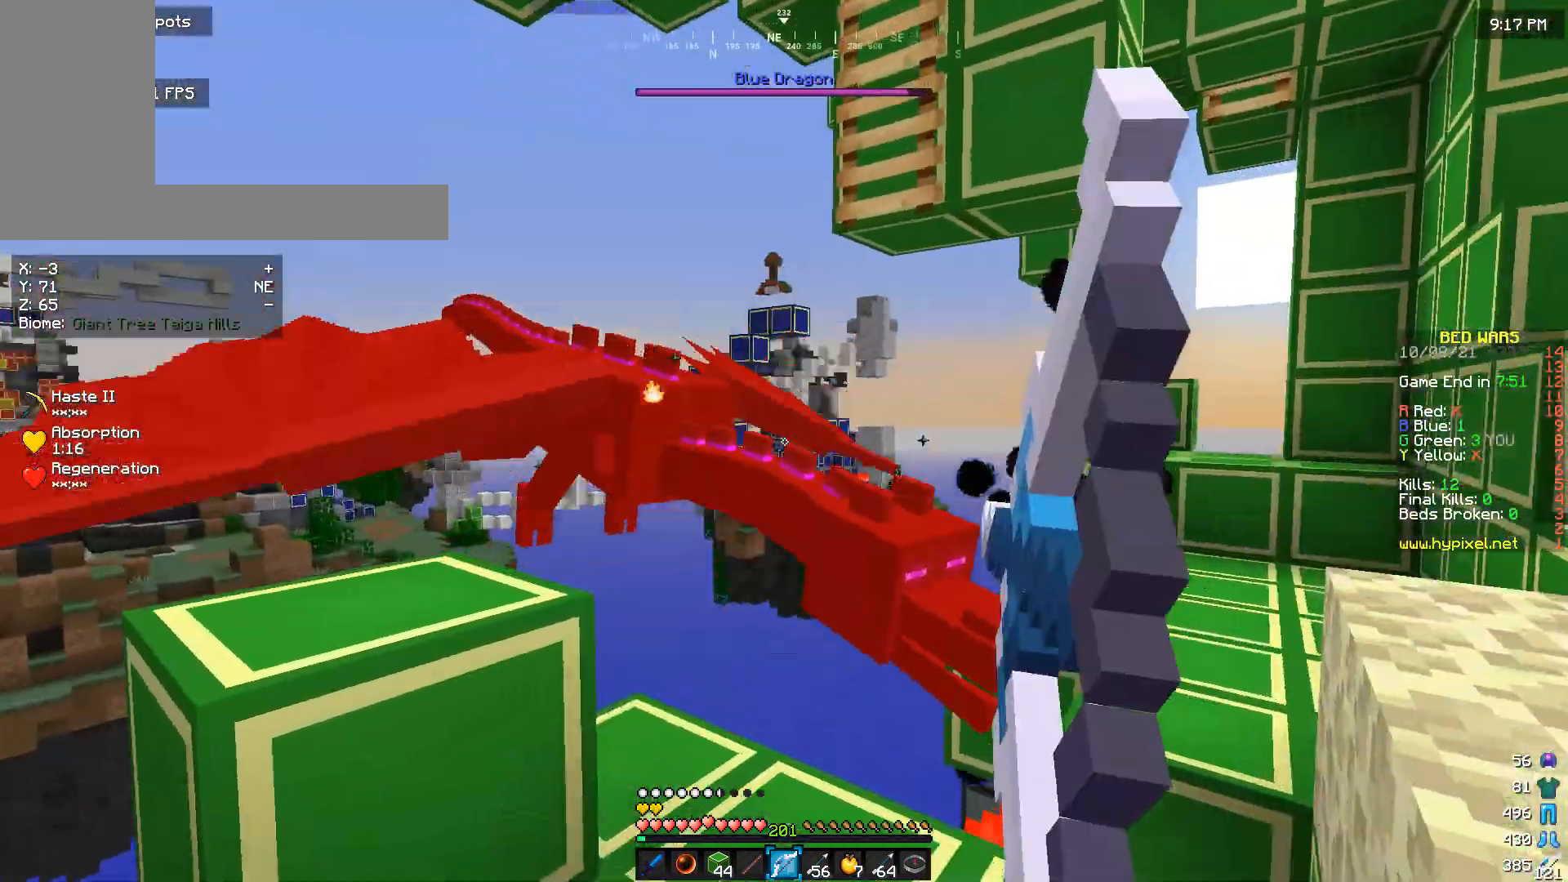
Gameplay with keyboard and mouse; each line is a JSON object with the keys and mouse buttons held at the frame after it. "events" lists presses ("down") and releases ("up") of "a", "d", "s", "w", "mouse_left" and "mouse_right" between this image and that frame as [ms after this image, input, new state], when the widget could be followed in between. "mouse_left", "mouse_right" = the "left", "right" buttons of the "mouse" list. No other keys are recorded. Fast repeated clicks can show as one long hold. Mouse movement is not recorded.
{"keys": [], "mouse": ["right"], "events": [[33, "s", "up"]]}
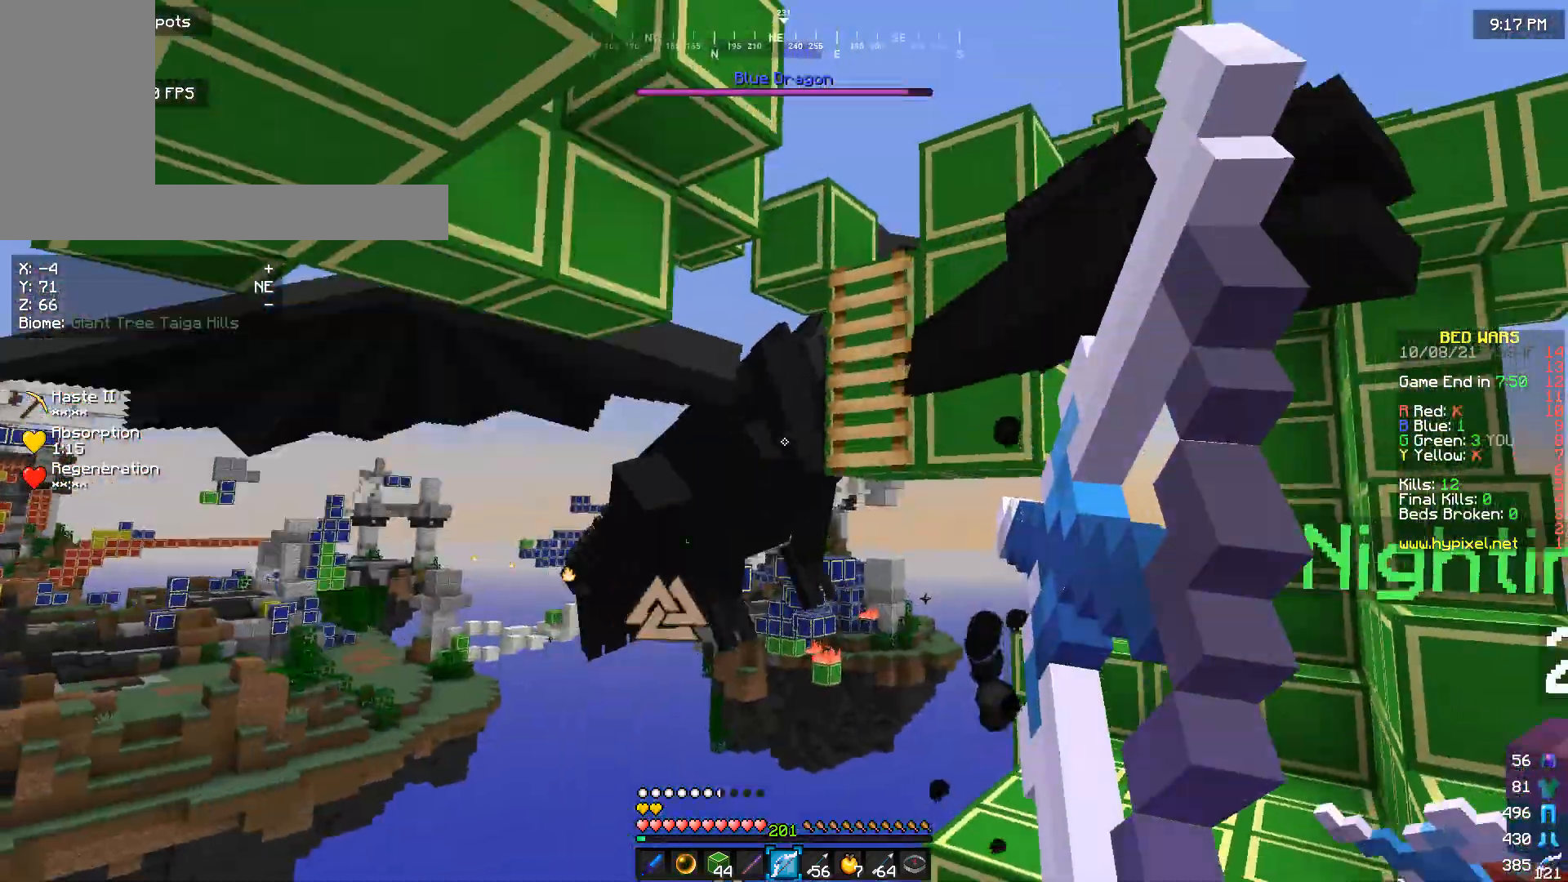
{"keys": ["w"], "mouse": ["right"], "events": [[333, "w", "down"]]}
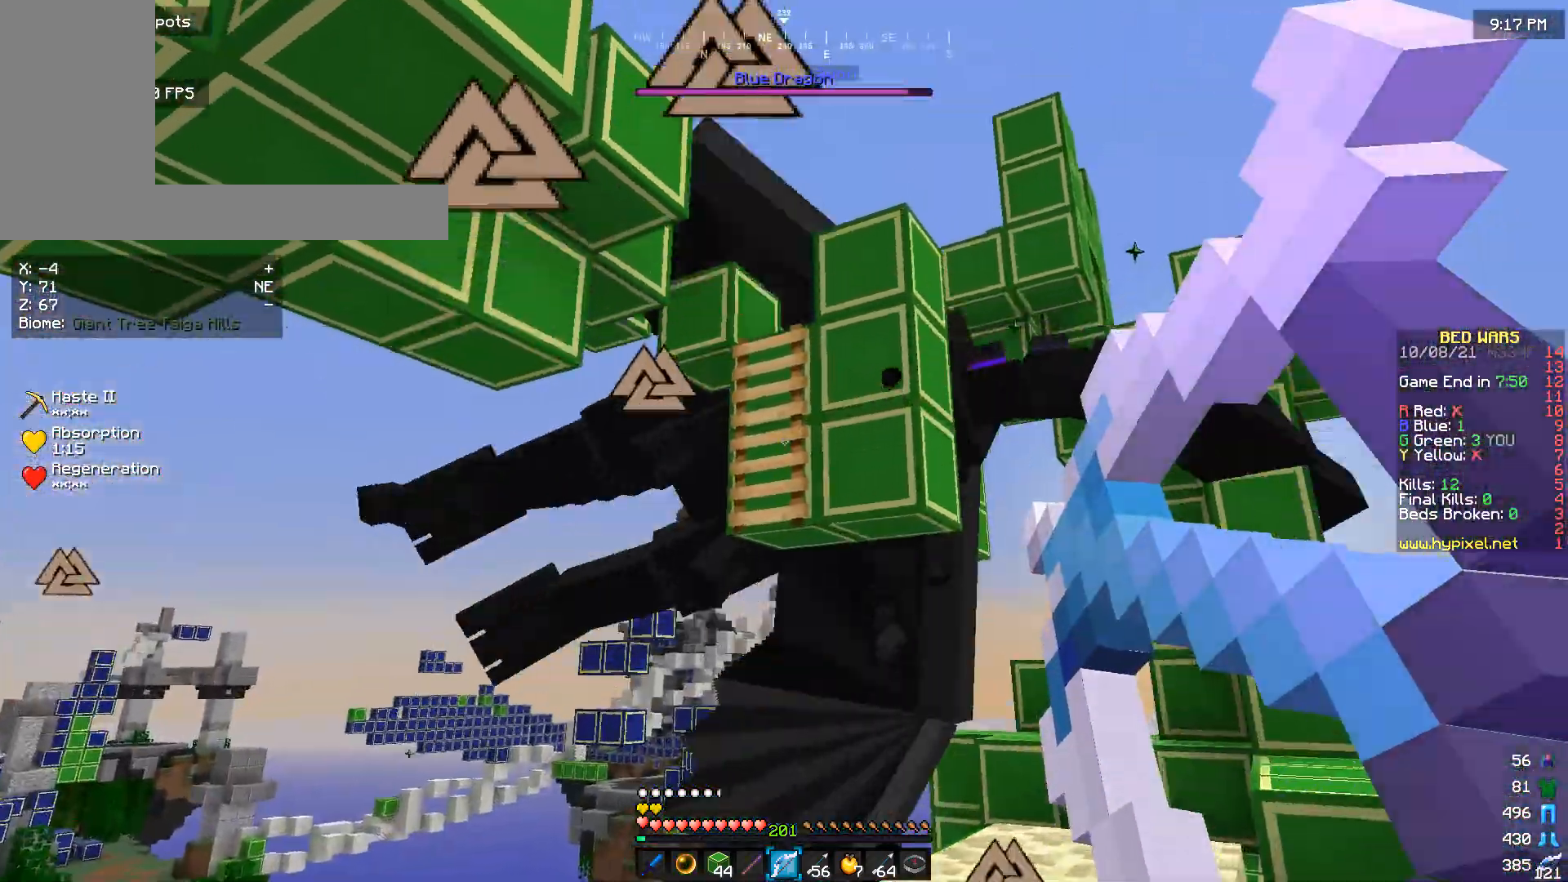
{"keys": [], "mouse": ["right"], "events": [[33, "w", "up"]]}
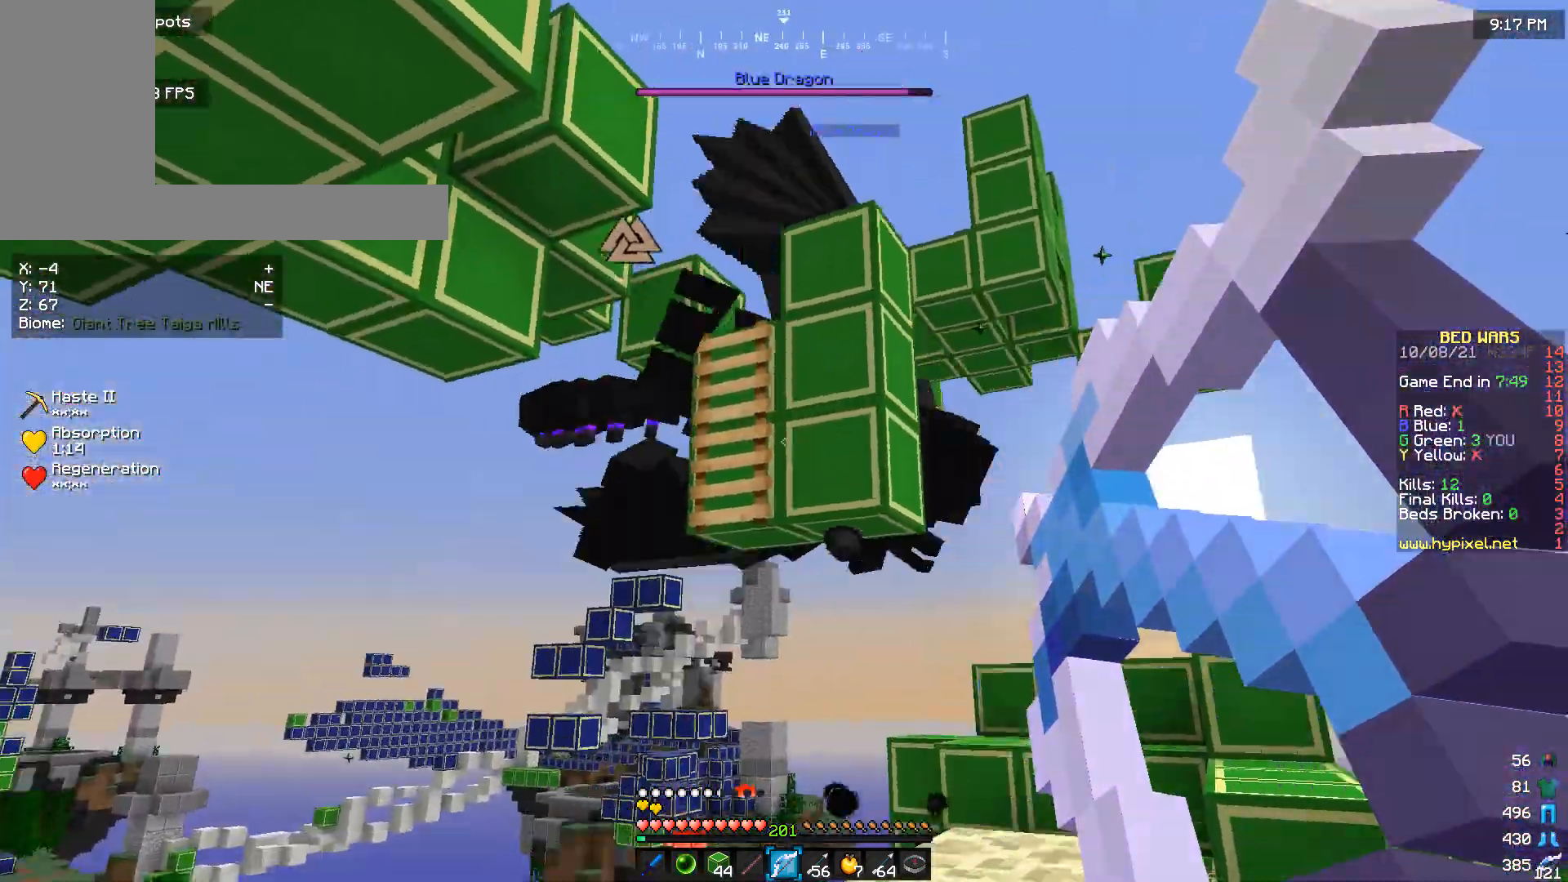
{"keys": [], "mouse": ["right"], "events": [[167, "w", "down"], [300, "w", "up"]]}
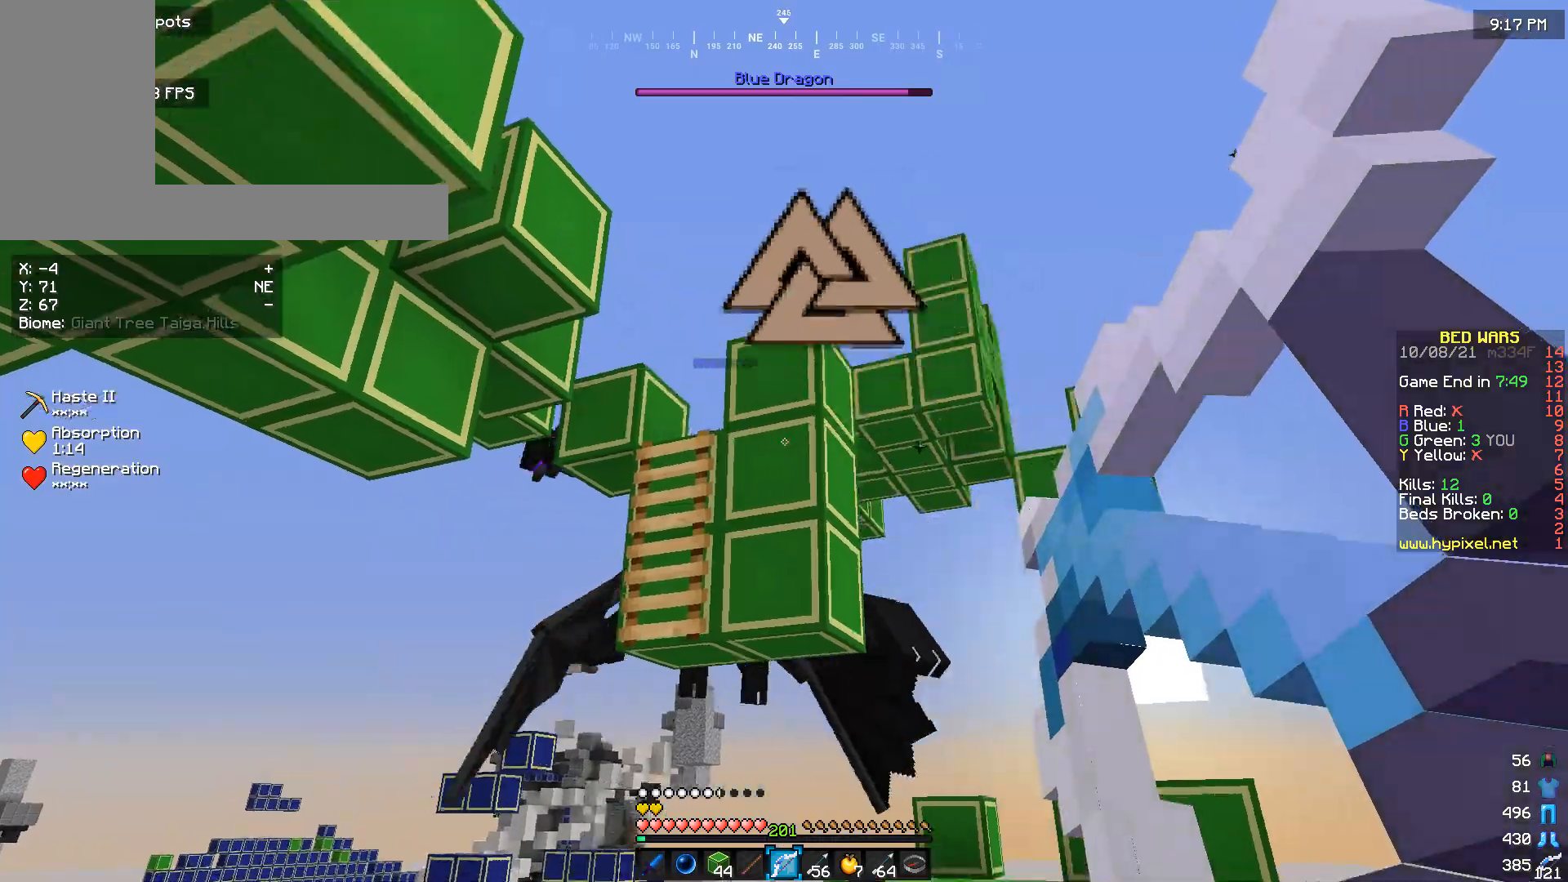
{"keys": [], "mouse": ["right"], "events": []}
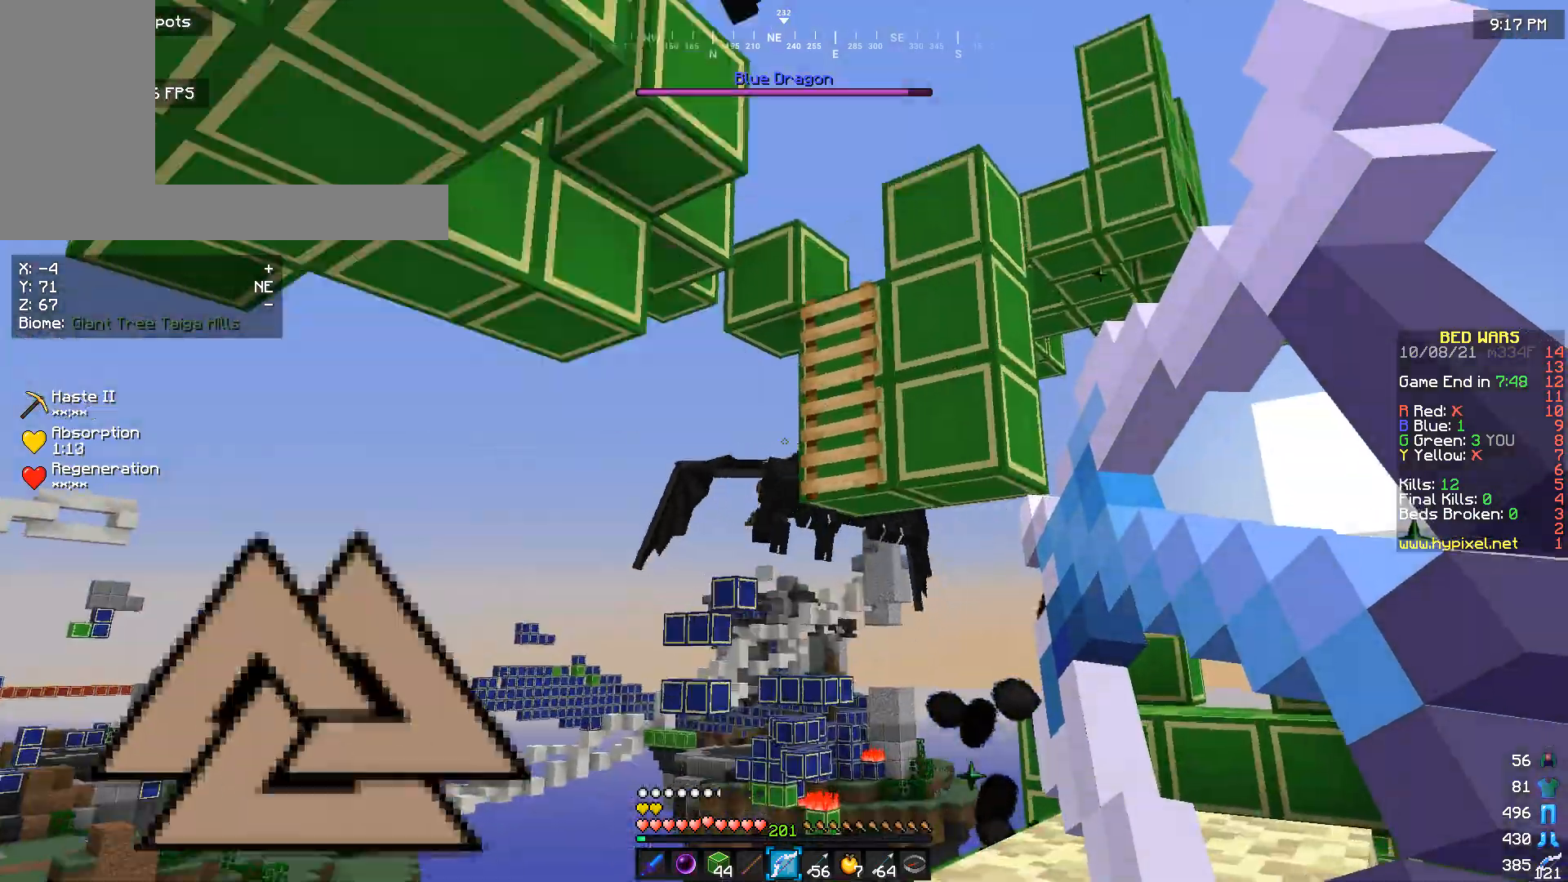
{"keys": [], "mouse": [], "events": [[233, "mouse_right", "up"]]}
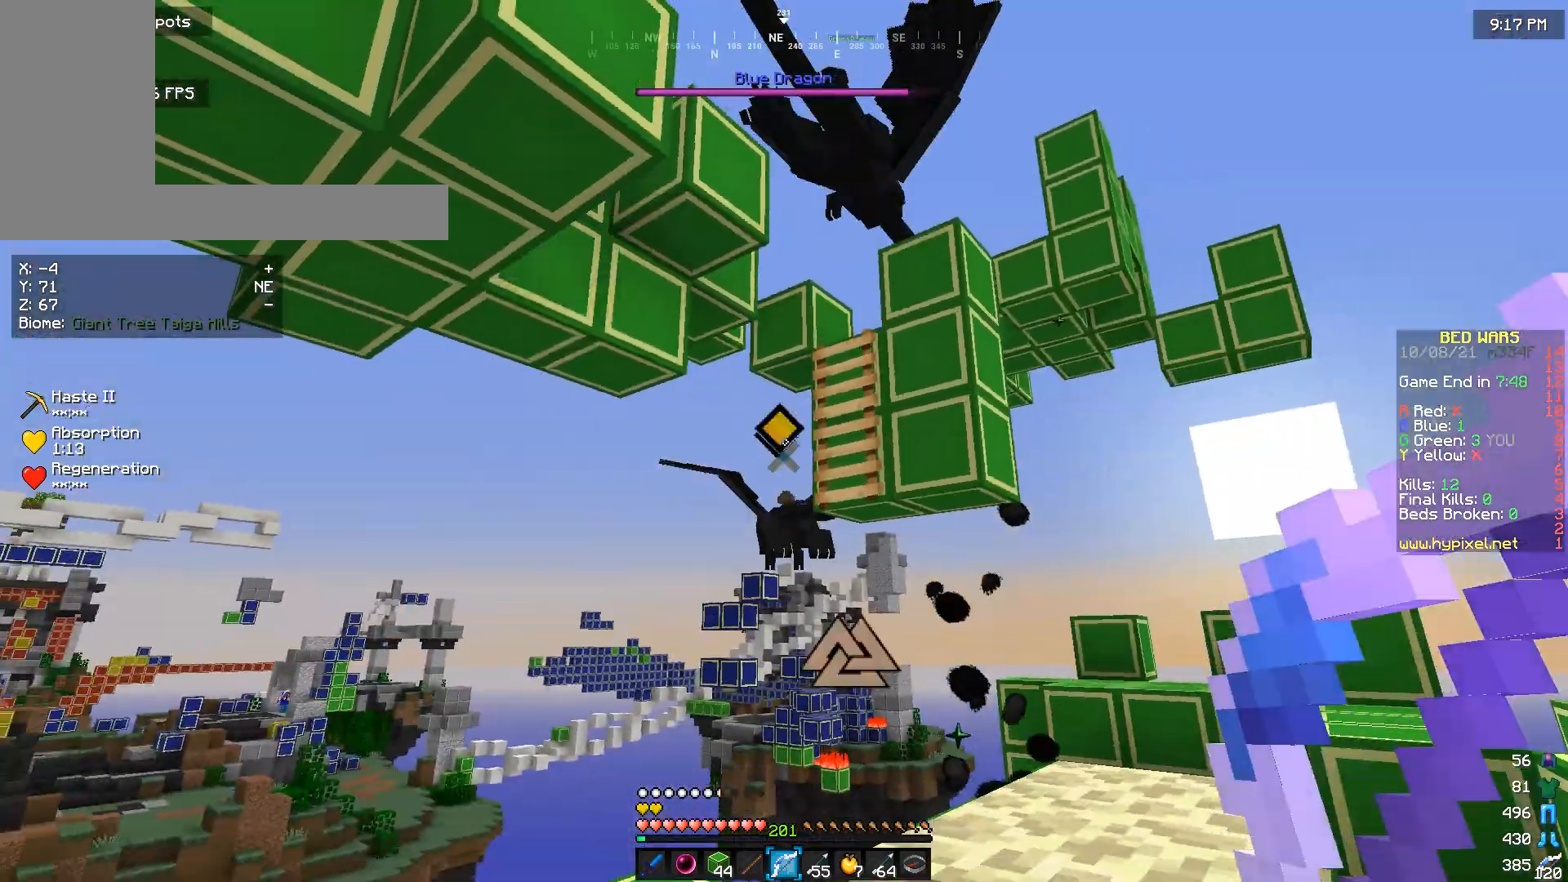
{"keys": [], "mouse": [], "events": []}
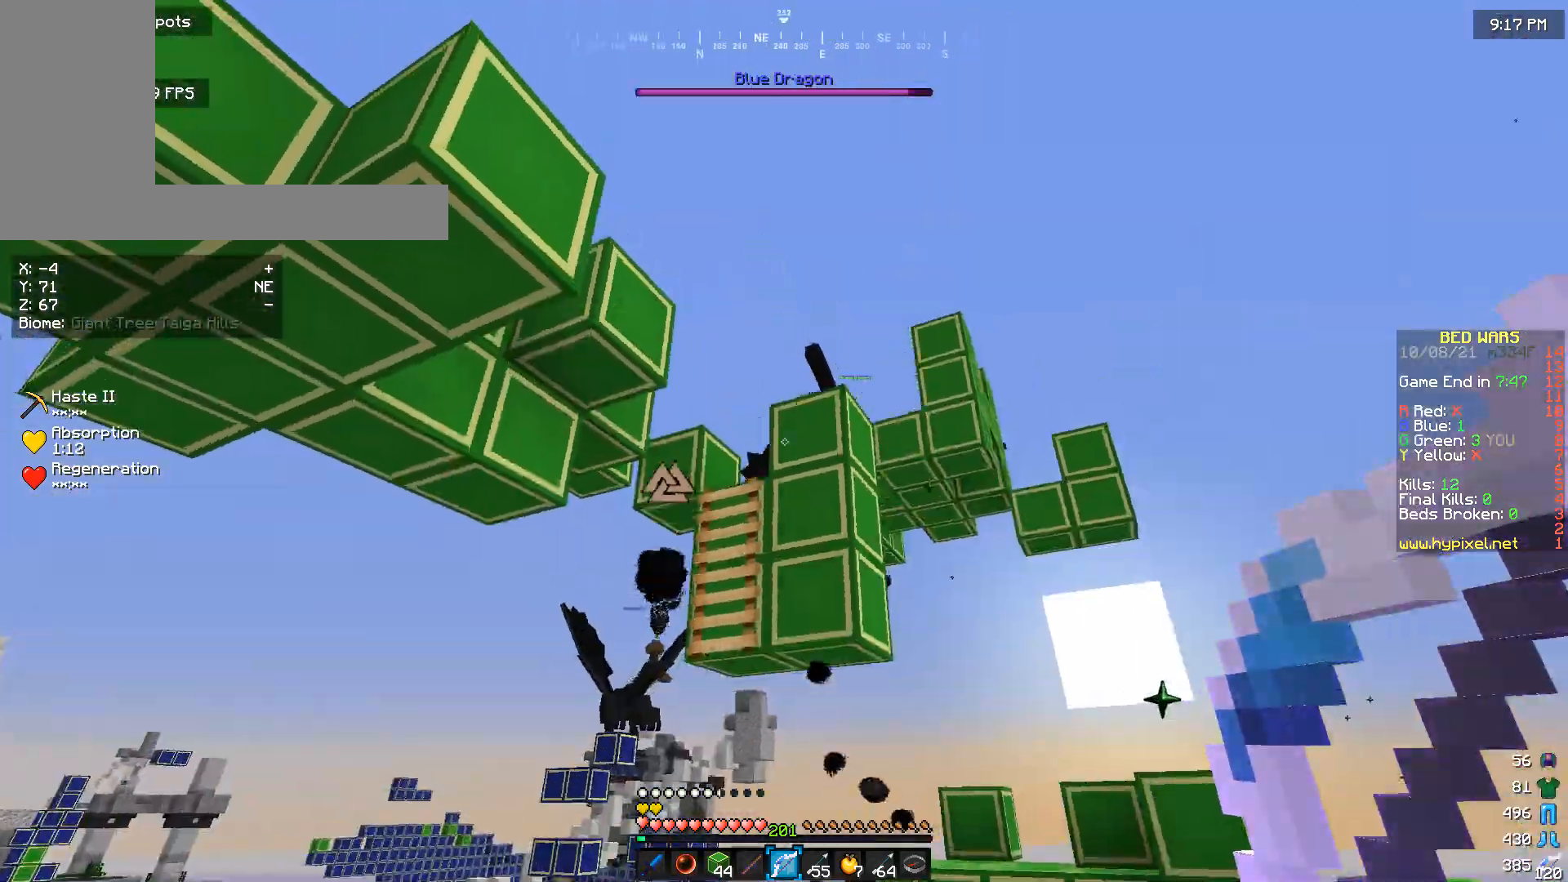
{"keys": ["w"], "mouse": [], "events": [[433, "w", "down"]]}
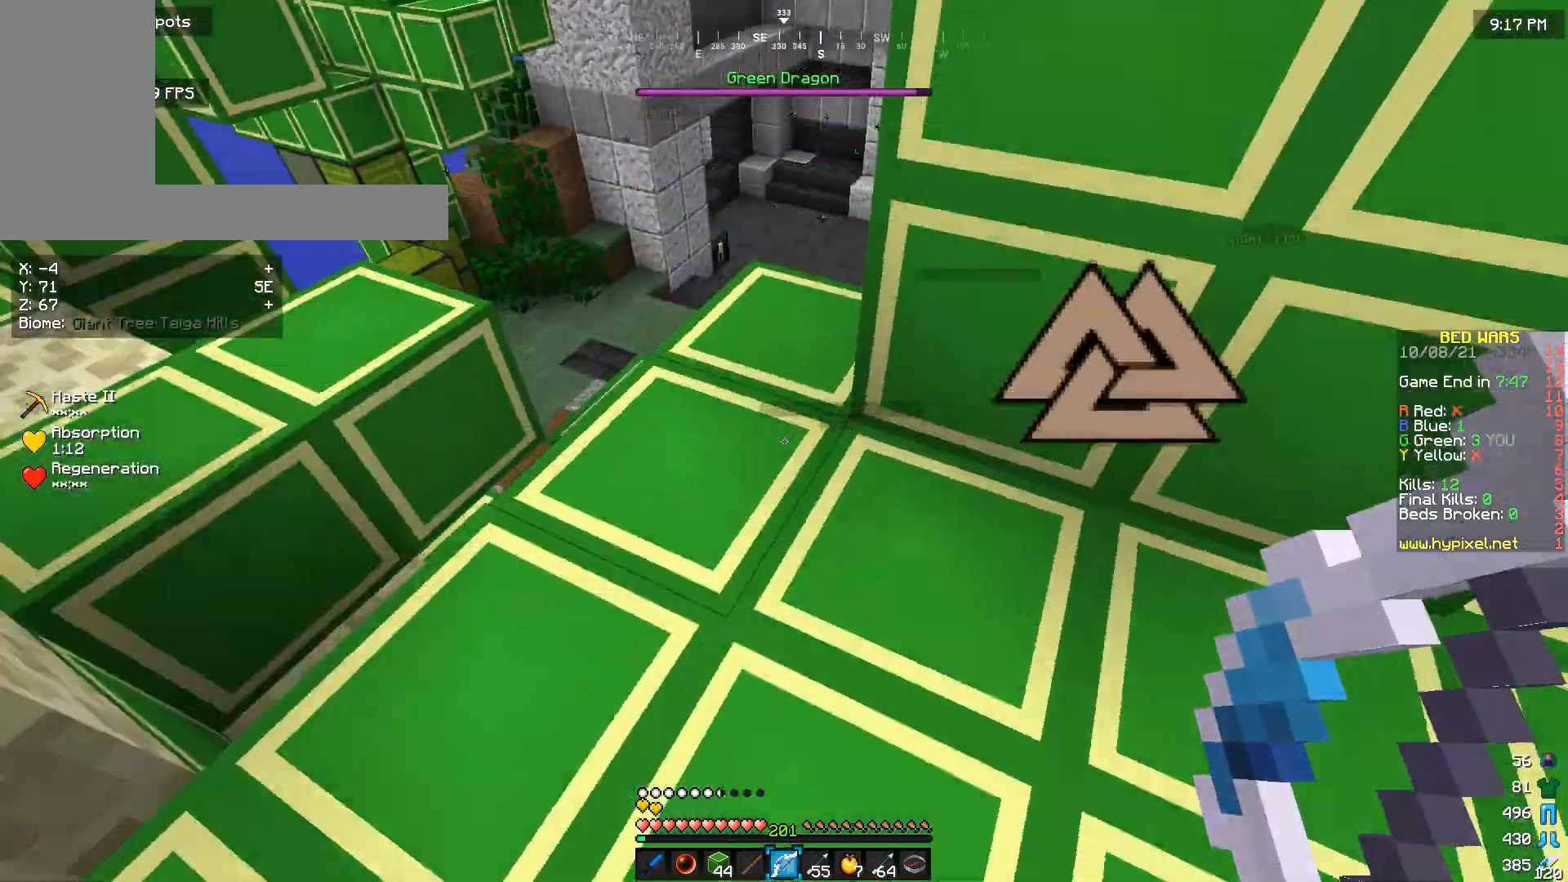
{"keys": [], "mouse": [], "events": [[200, "w", "up"]]}
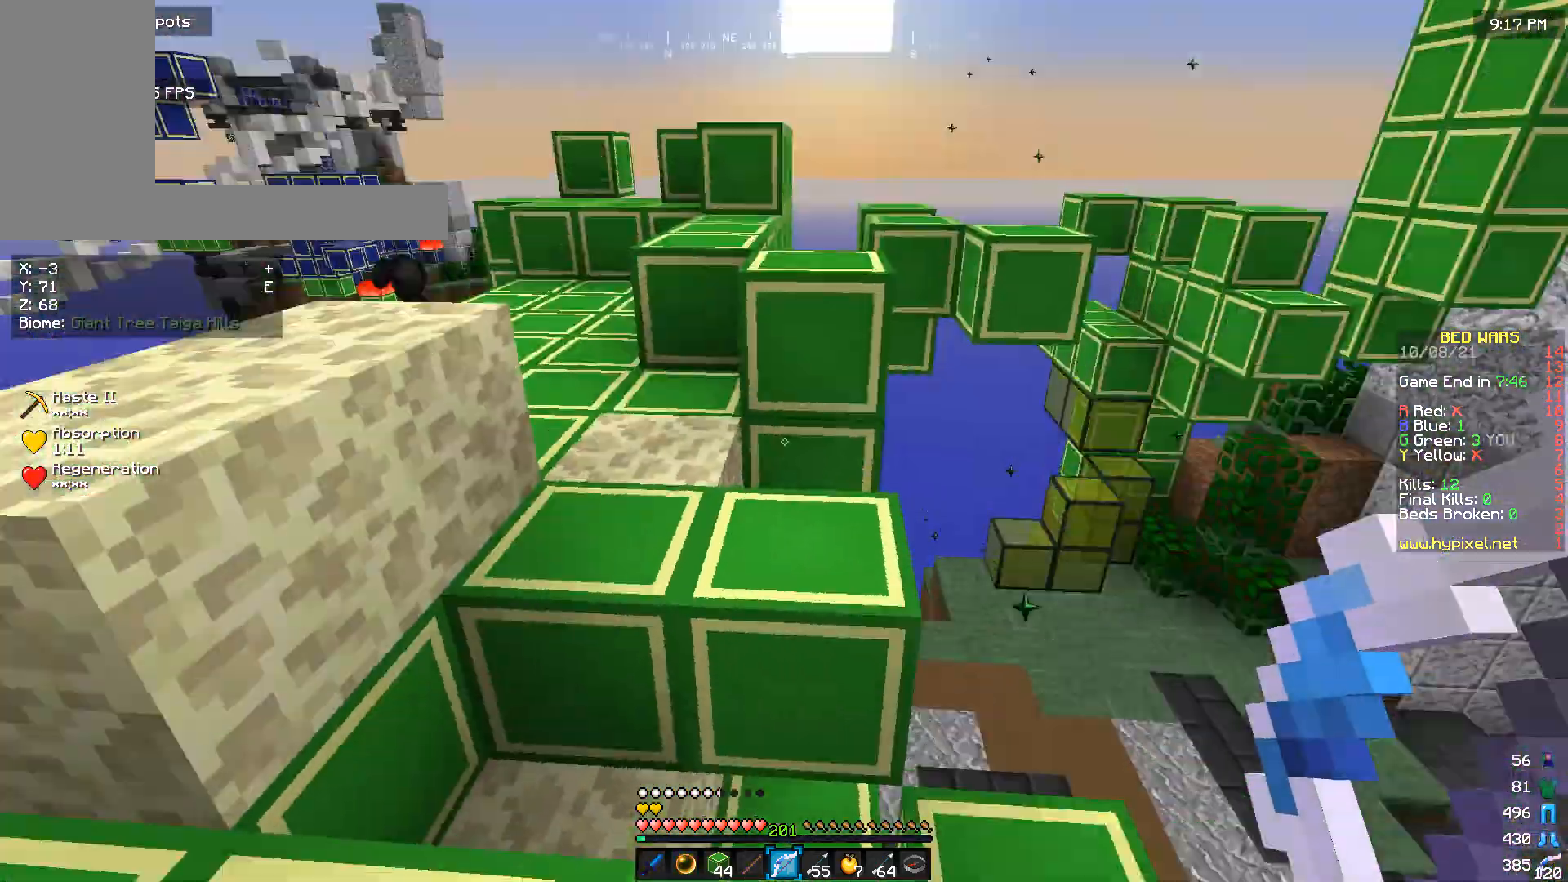
{"keys": ["w"], "mouse": [], "events": [[367, "w", "down"]]}
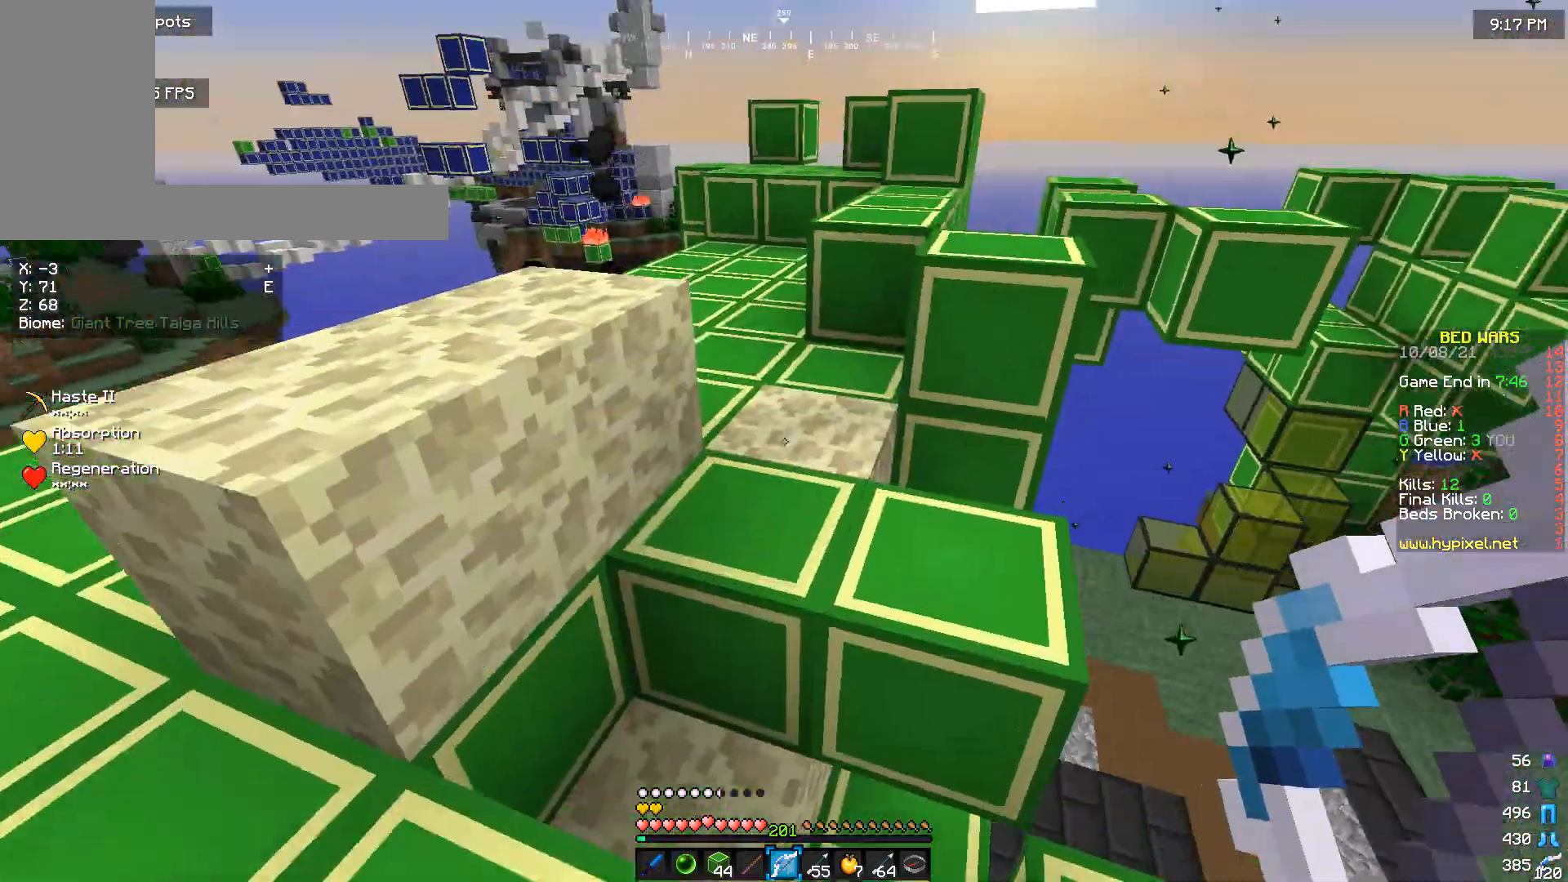
{"keys": [], "mouse": [], "events": [[400, "w", "up"]]}
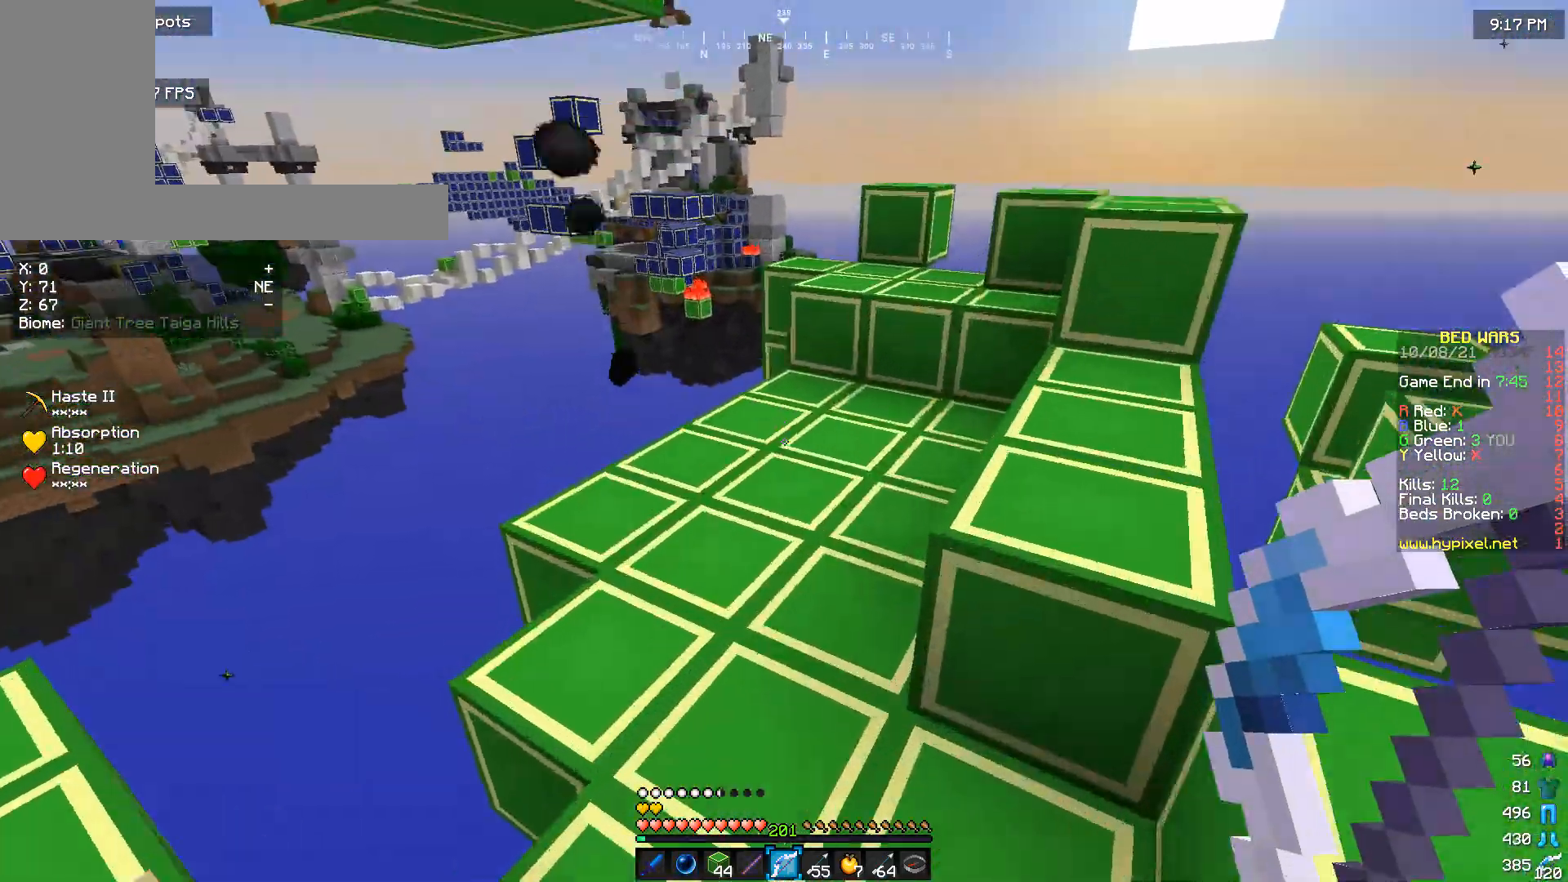
{"keys": ["d"], "mouse": [], "events": [[467, "d", "down"]]}
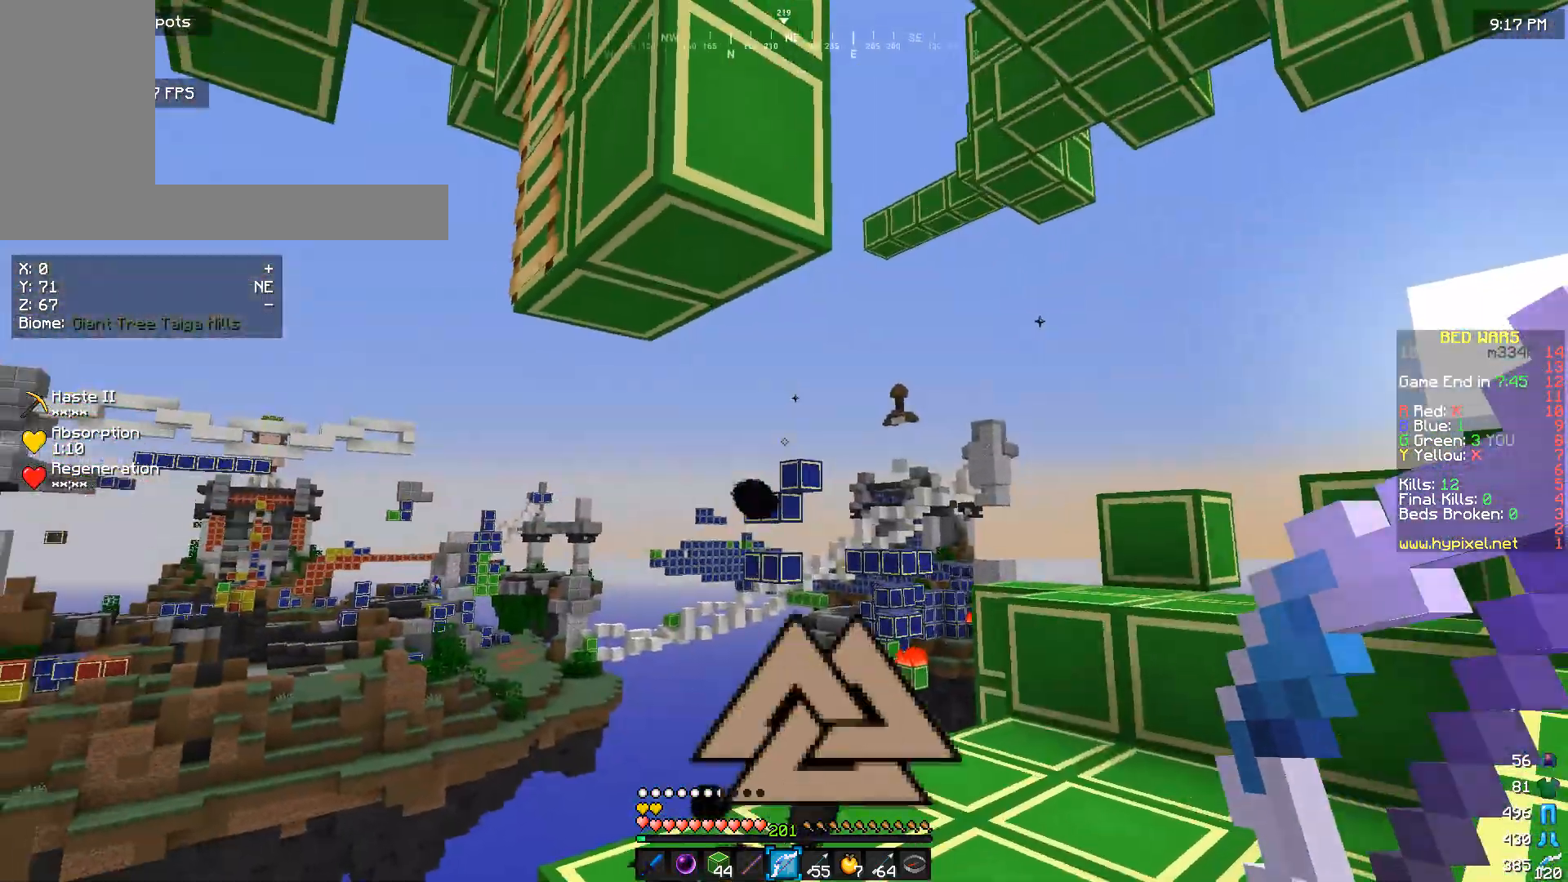
{"keys": ["d"], "mouse": [], "events": []}
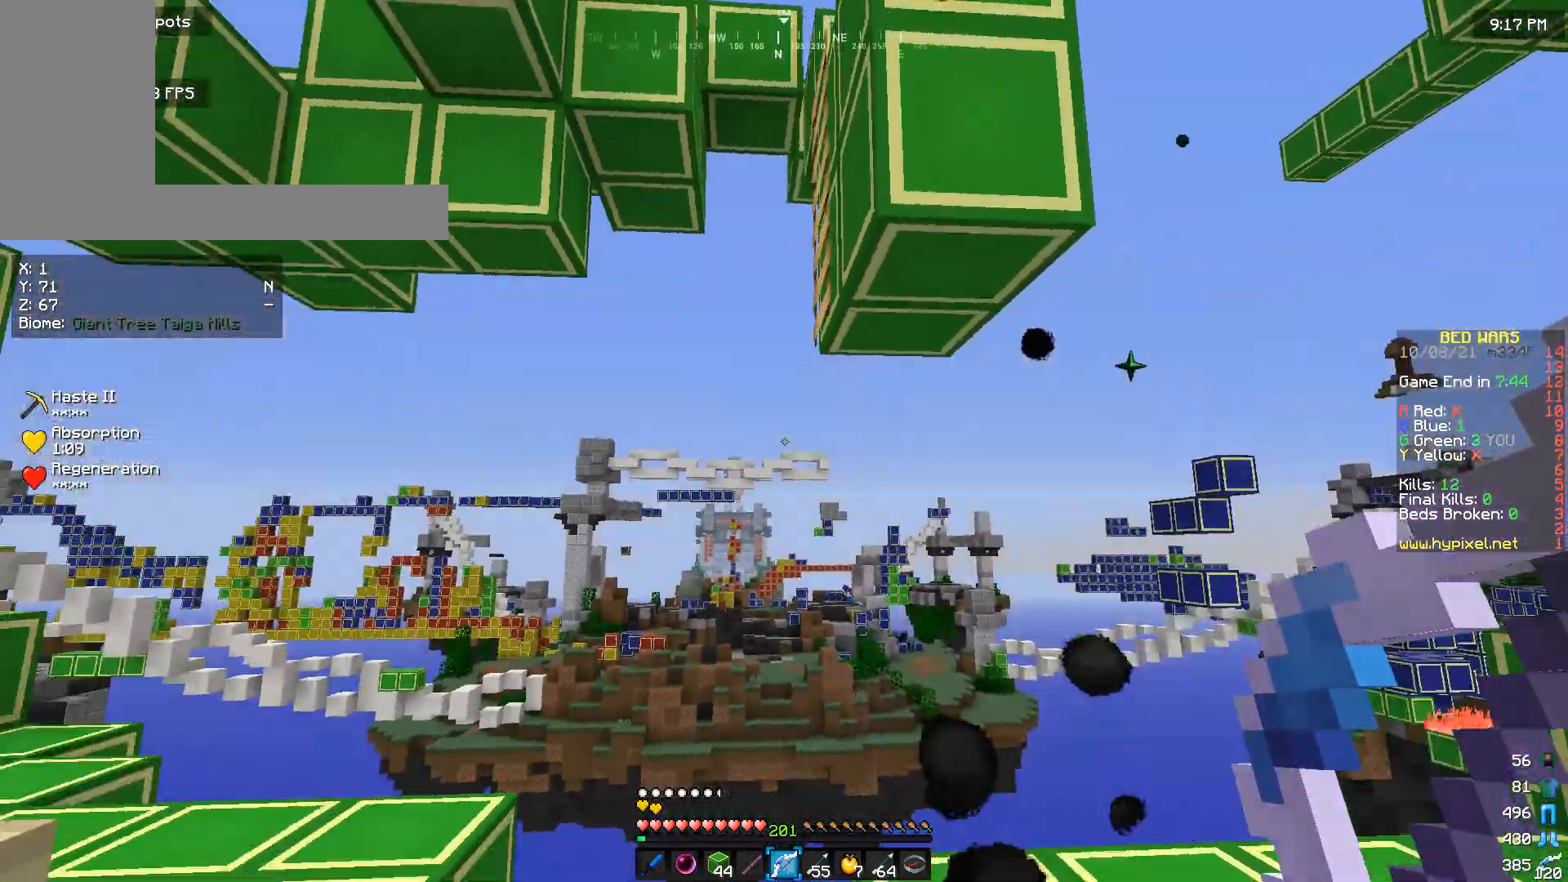
{"keys": [], "mouse": [], "events": [[400, "d", "up"]]}
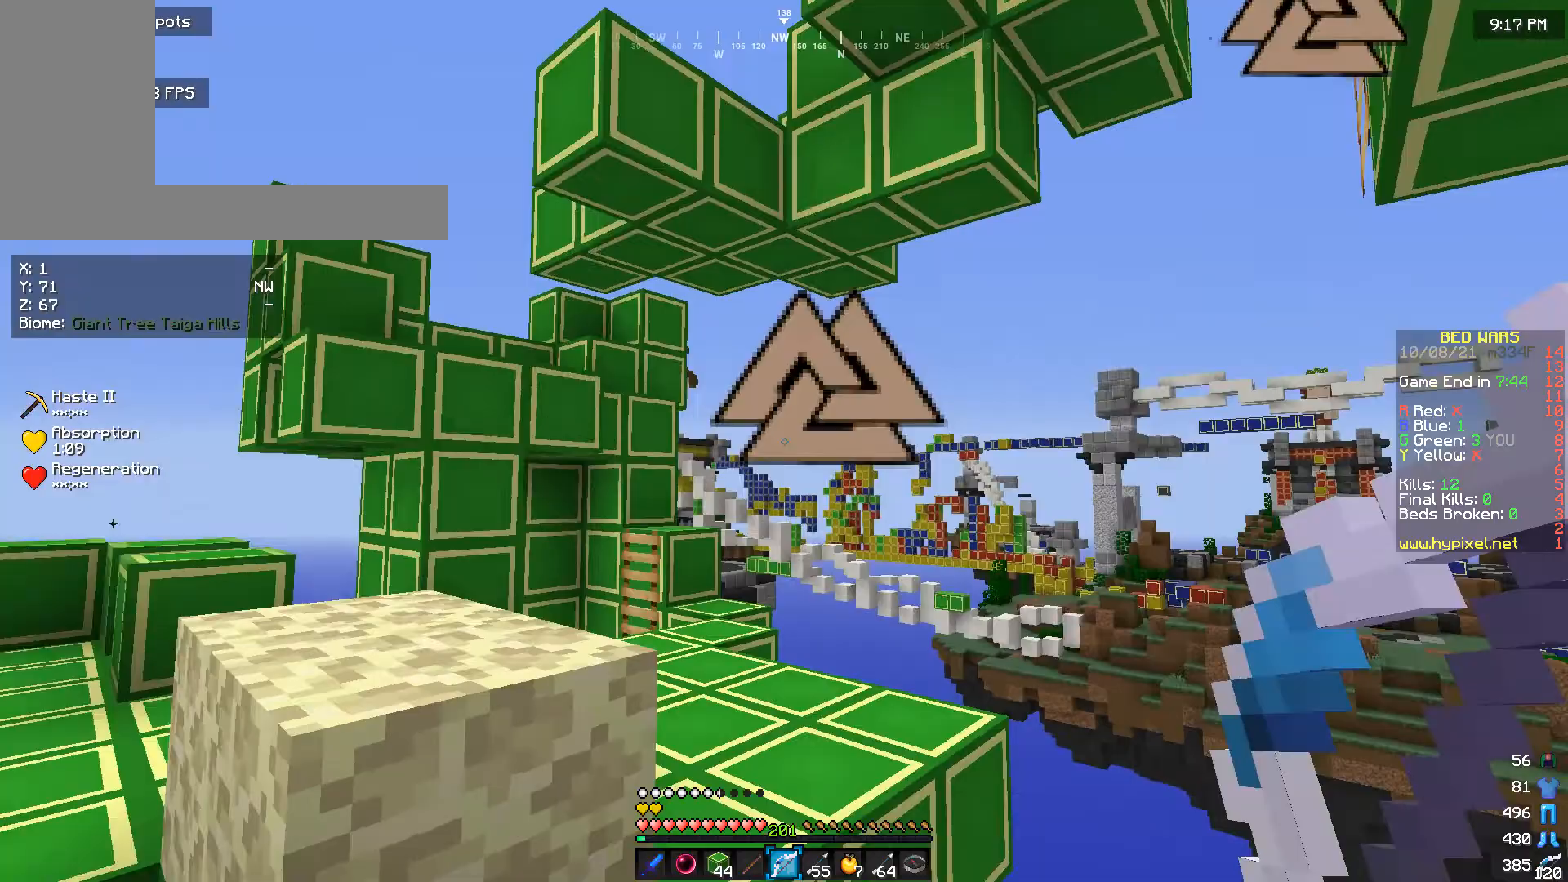
{"keys": ["a", "s"], "mouse": [], "events": [[300, "a", "down"], [367, "s", "down"]]}
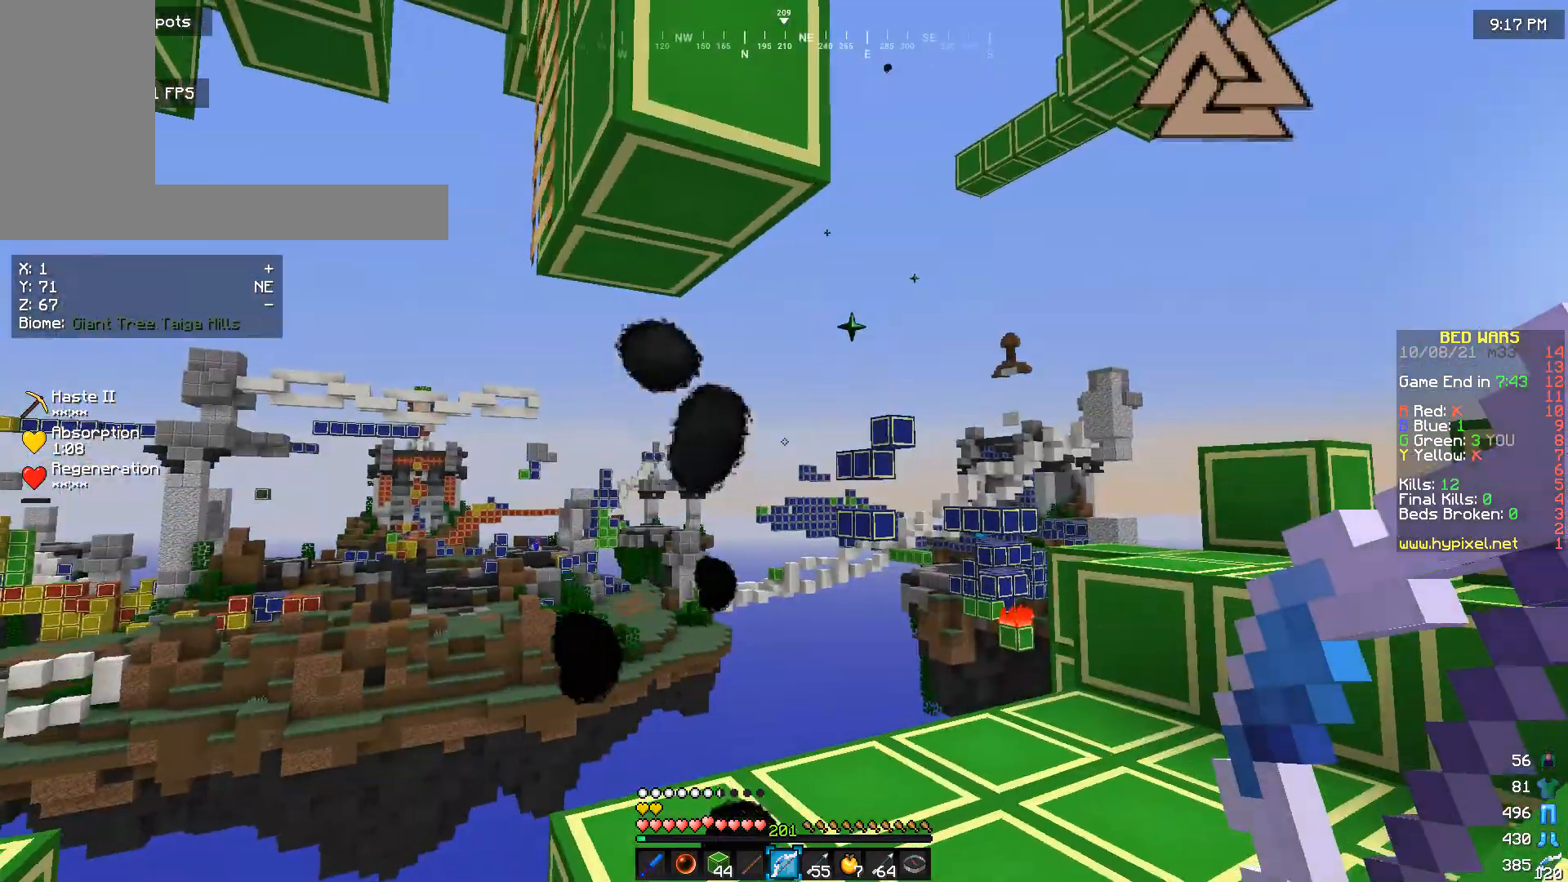
{"keys": [], "mouse": [], "events": [[300, "a", "up"], [467, "s", "up"]]}
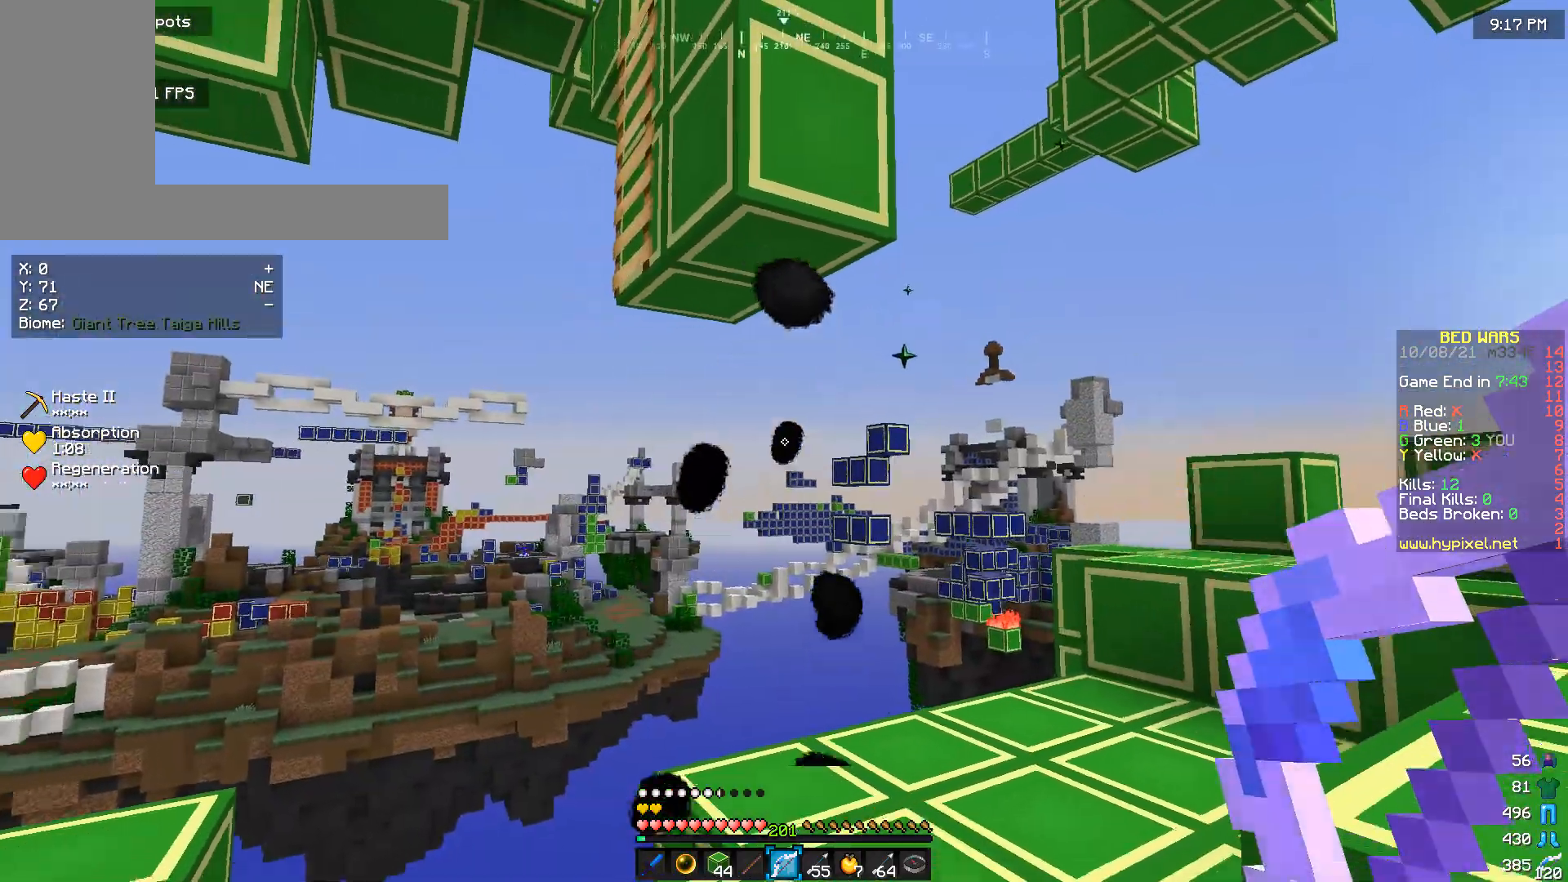
{"keys": [], "mouse": [], "events": []}
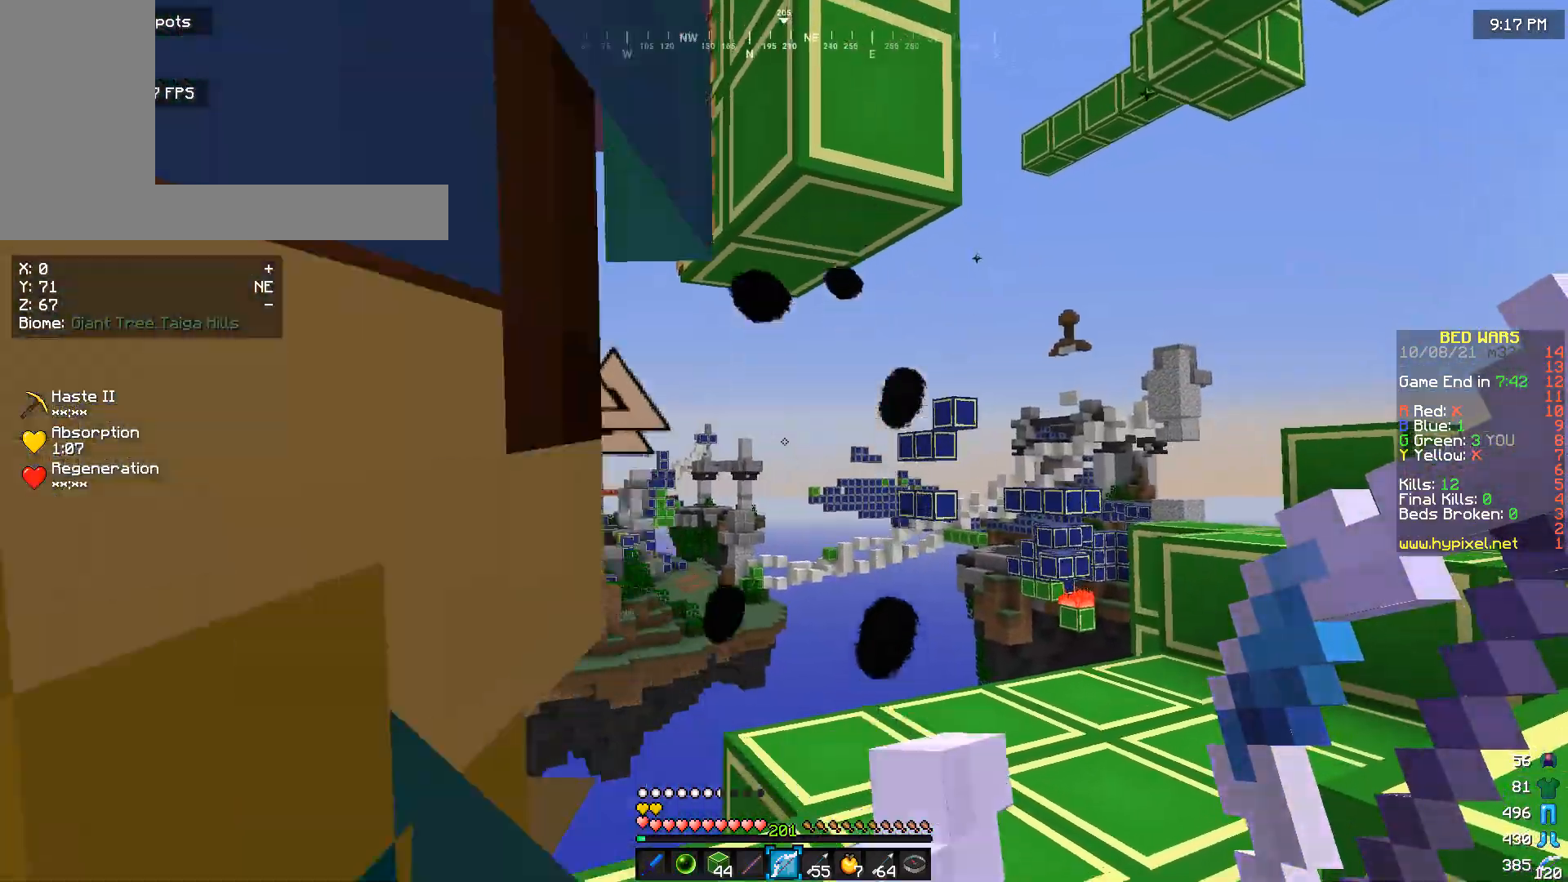
{"keys": ["d"], "mouse": [], "events": [[300, "s", "down"], [367, "s", "up"], [467, "d", "down"]]}
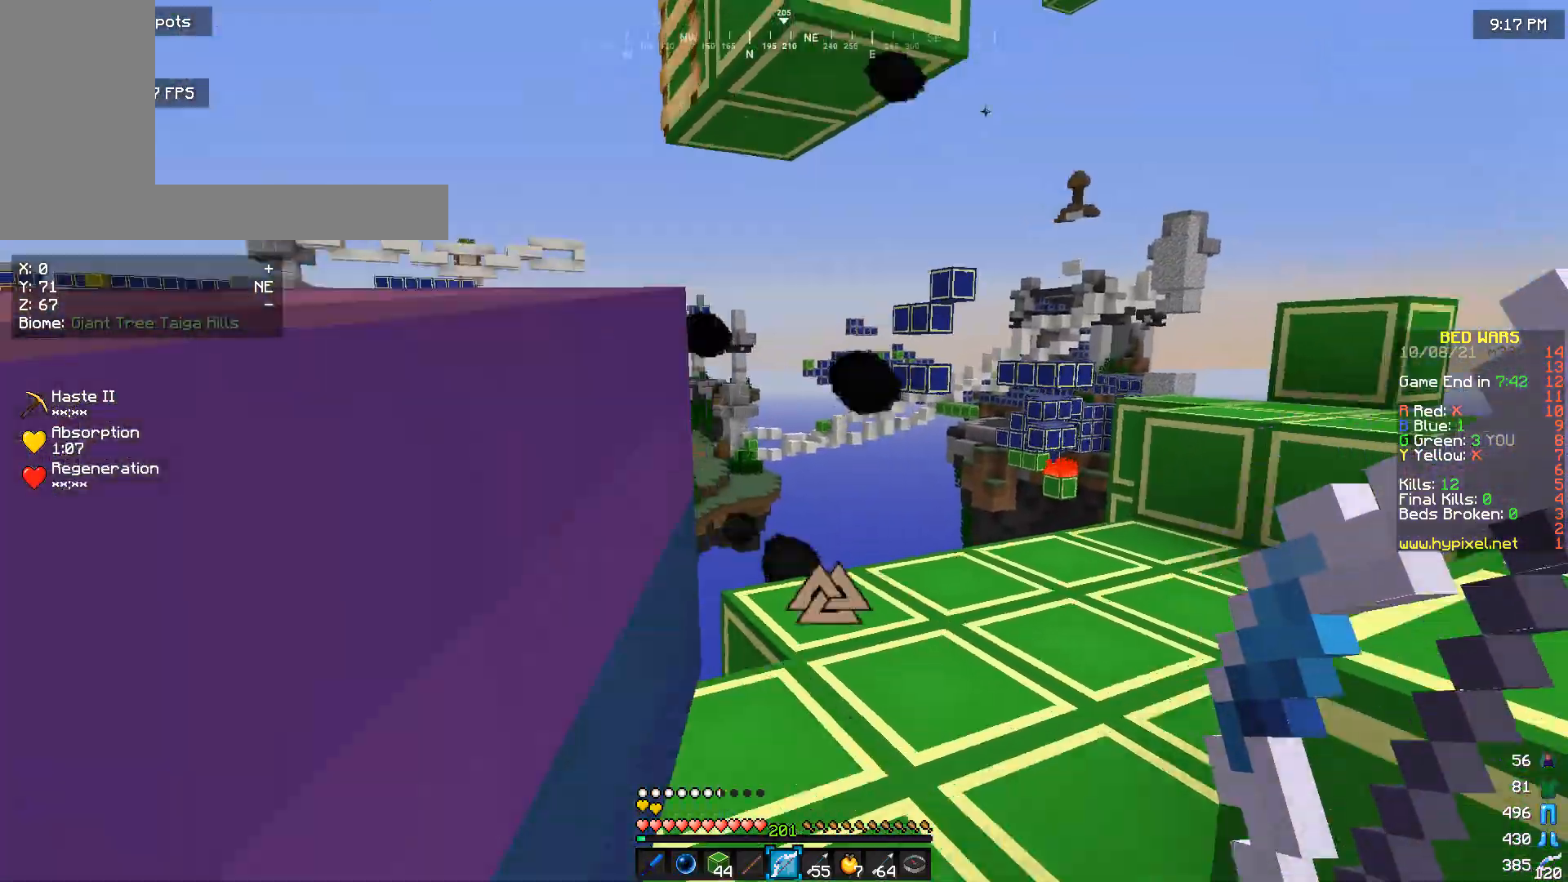
{"keys": ["w"], "mouse": [], "events": [[200, "d", "up"], [333, "w", "down"]]}
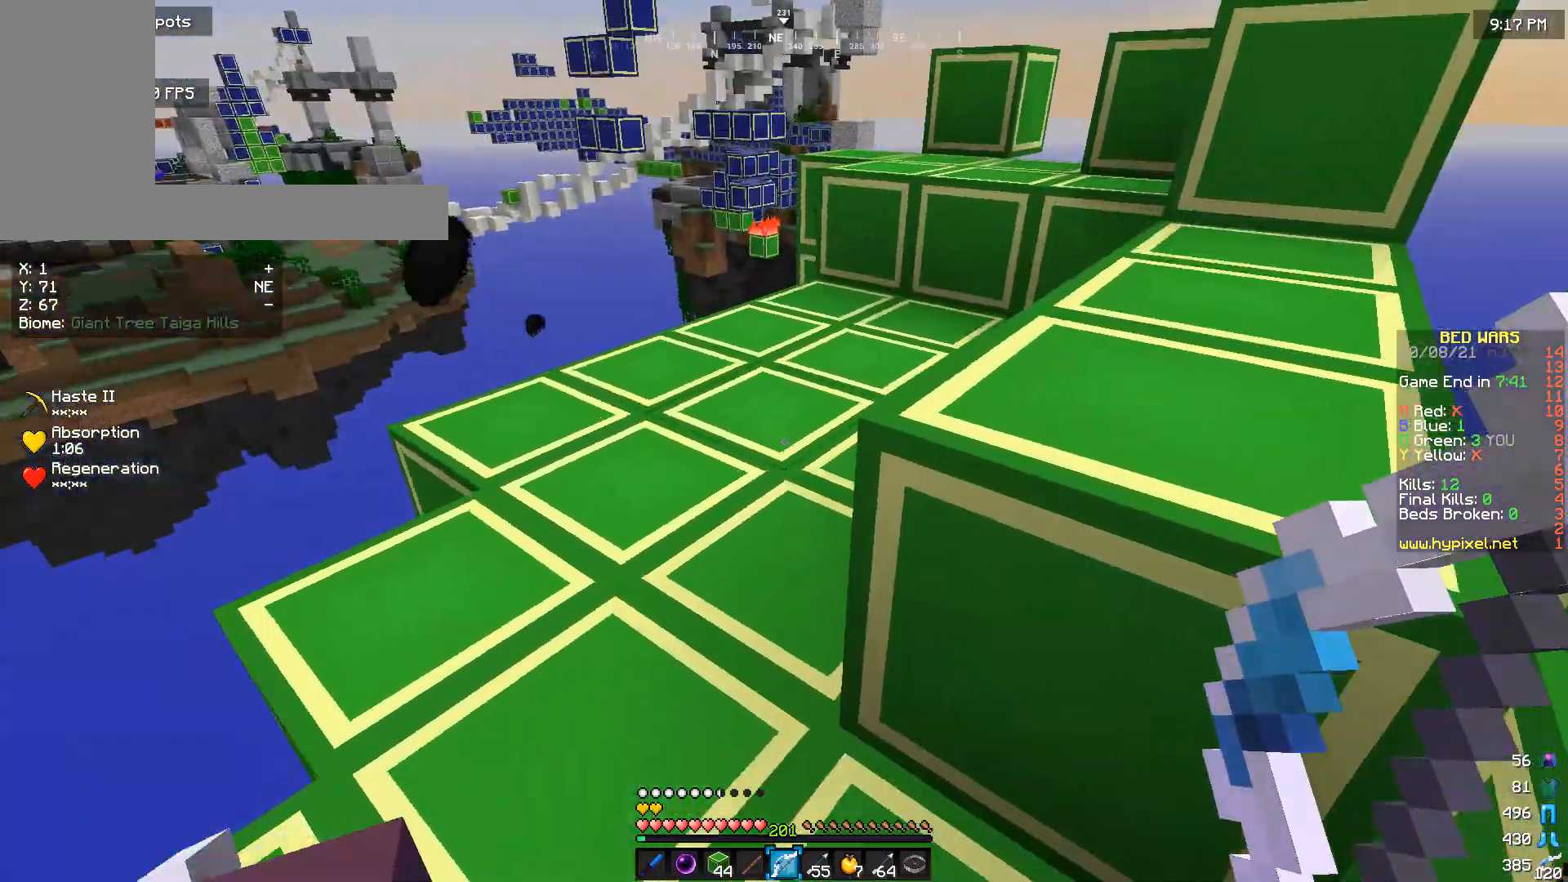
{"keys": ["d"], "mouse": [], "events": [[67, "w", "up"], [200, "d", "down"]]}
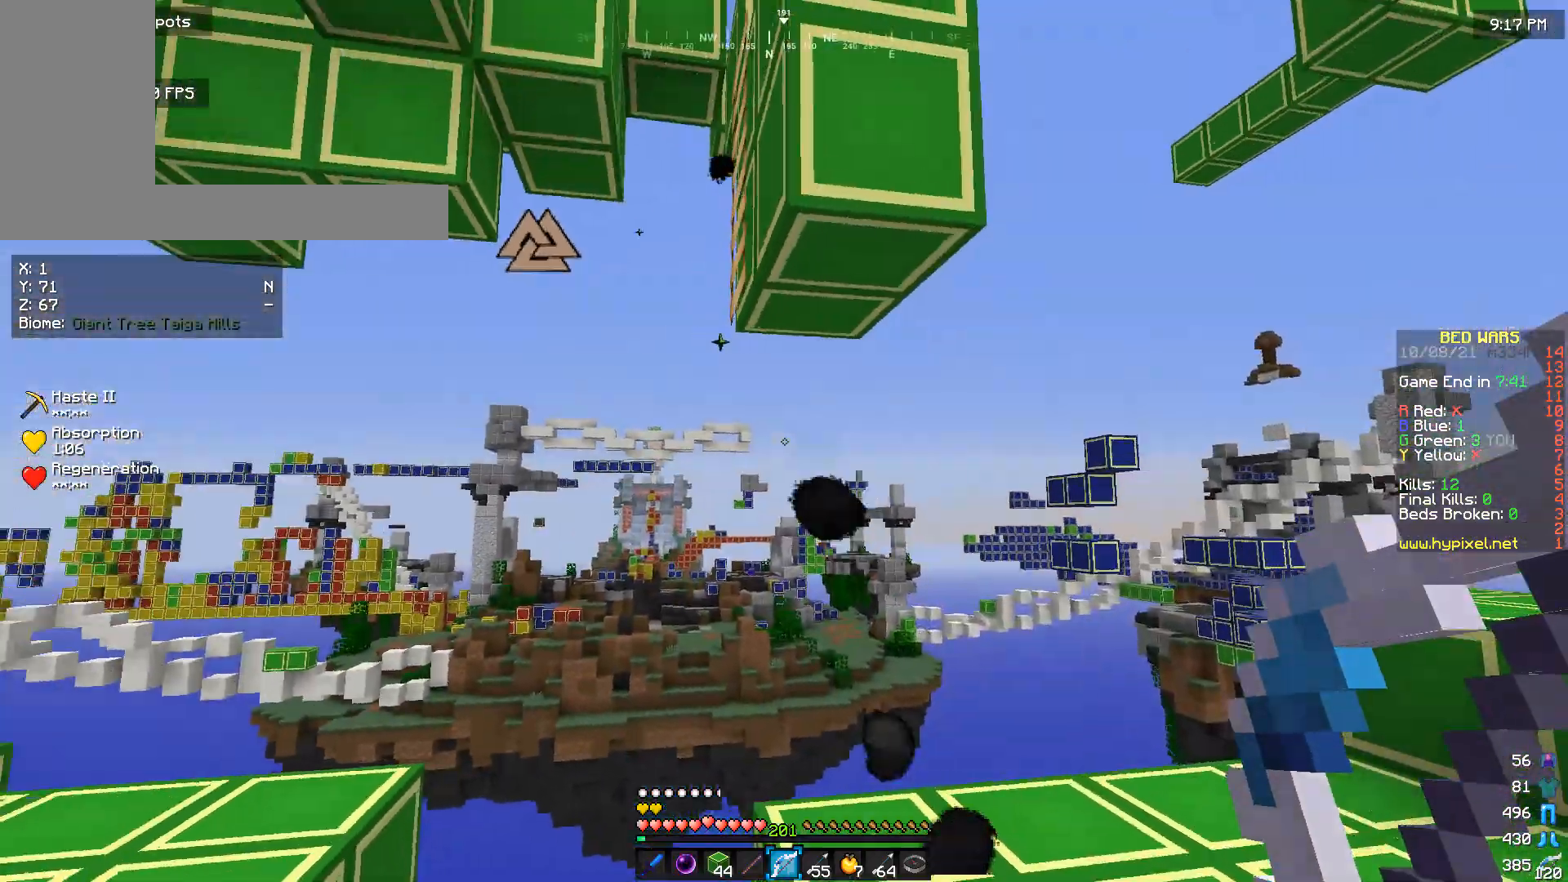
{"keys": [], "mouse": [], "events": [[433, "d", "up"]]}
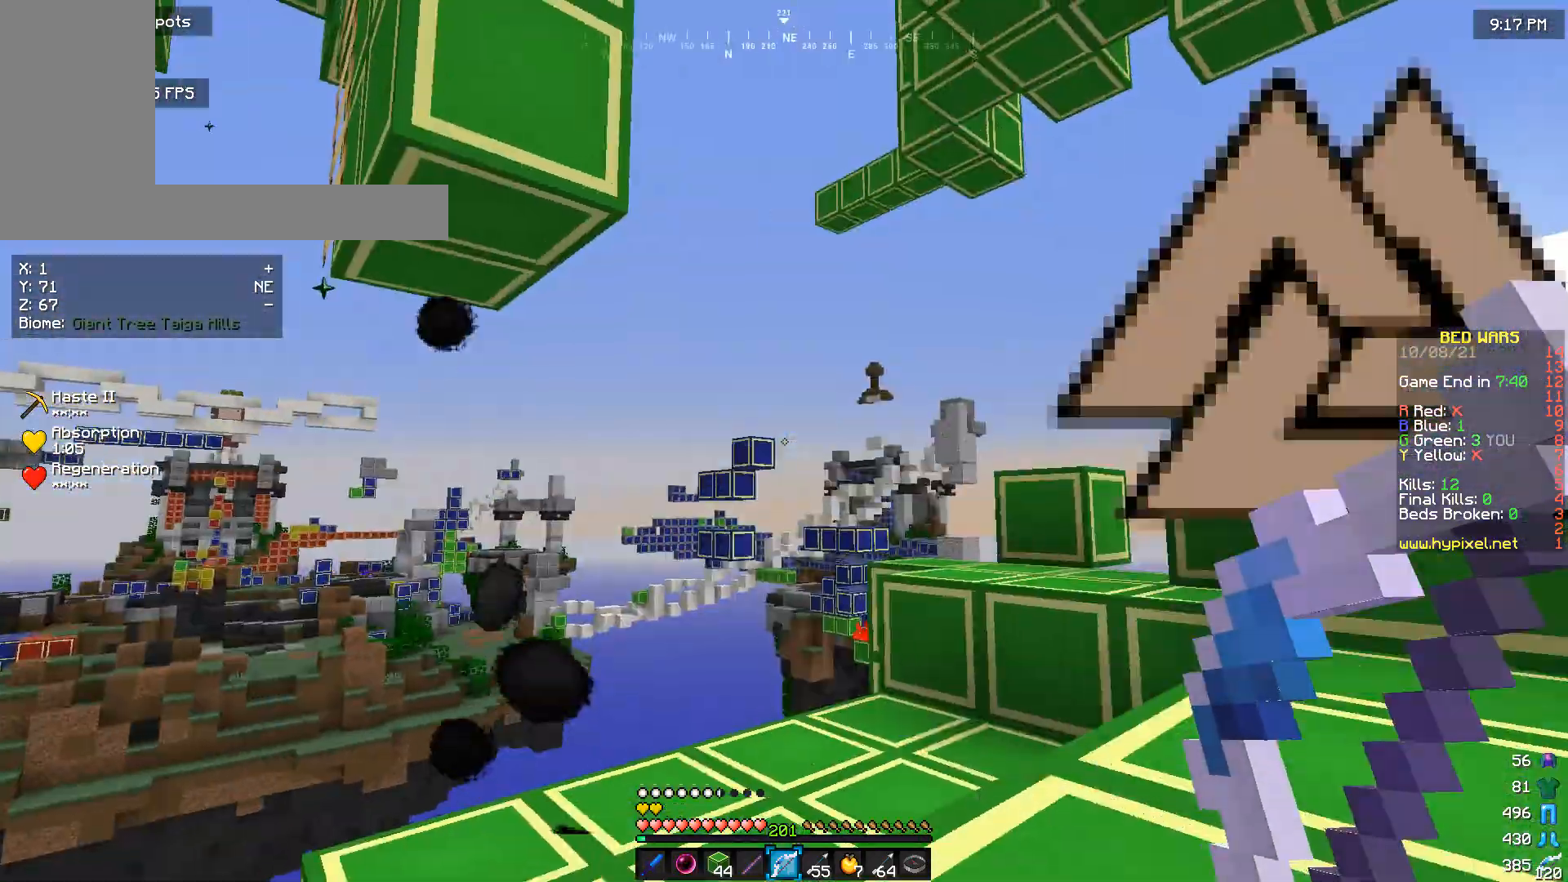
{"keys": [], "mouse": [], "events": []}
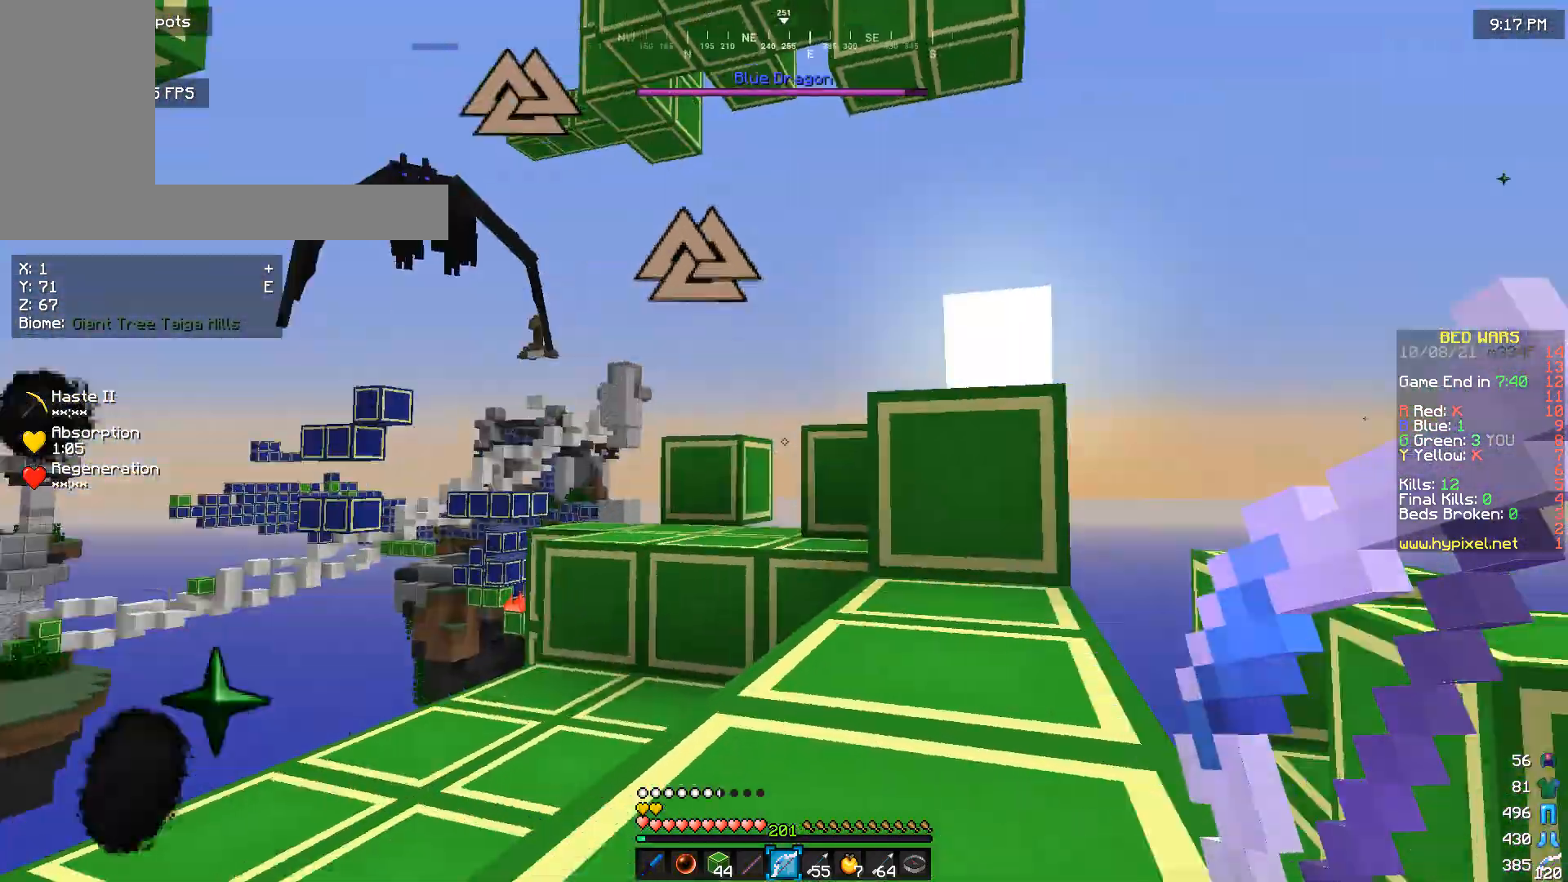
{"keys": [], "mouse": ["right"], "events": [[333, "mouse_right", "down"]]}
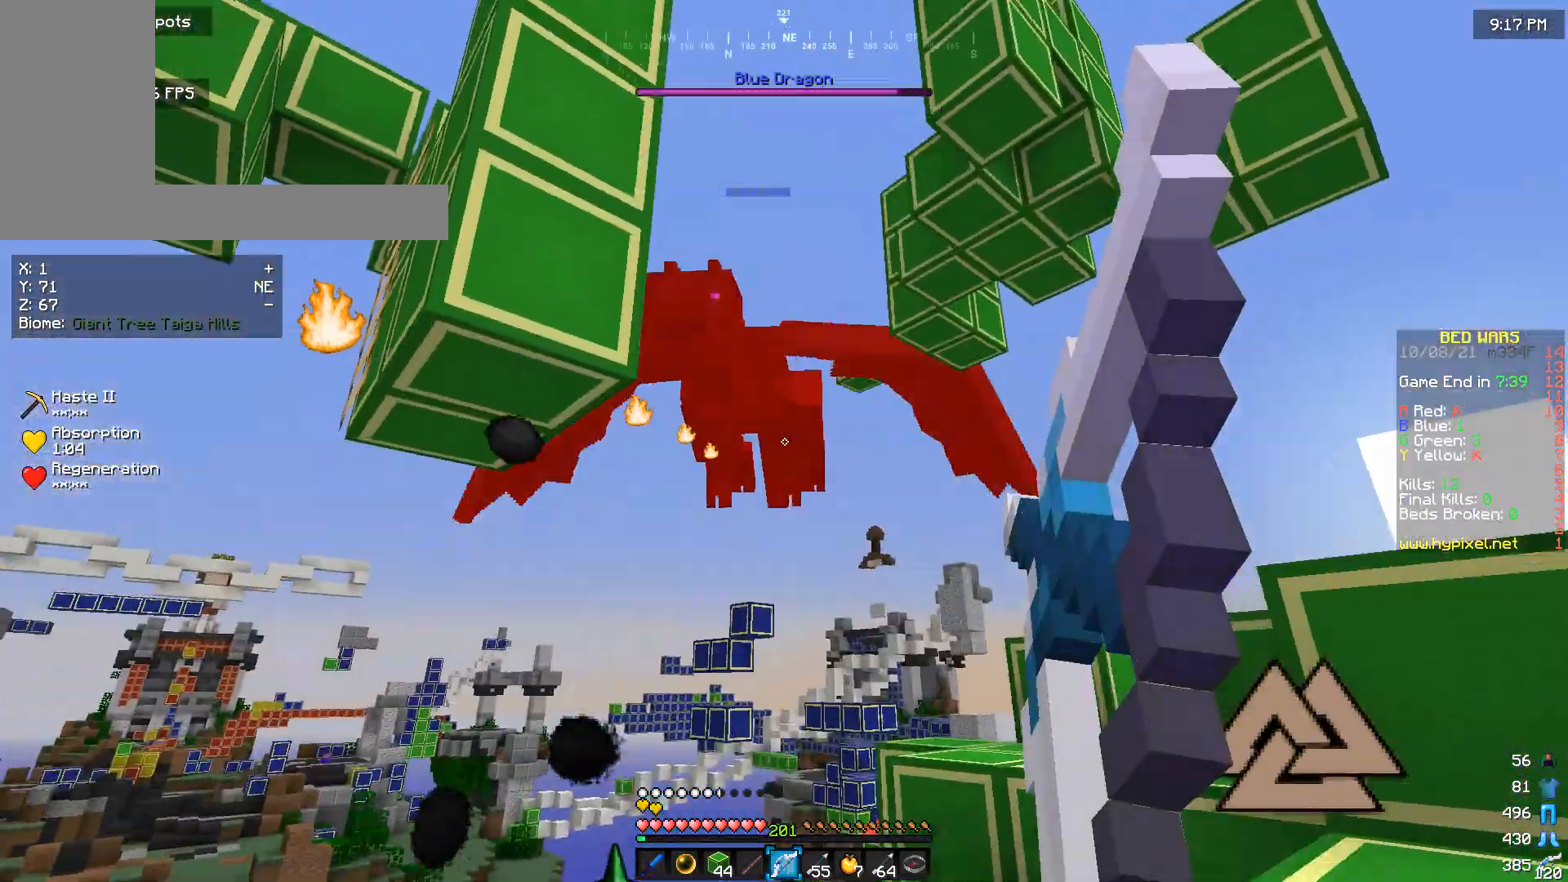
{"keys": [], "mouse": ["right"], "events": []}
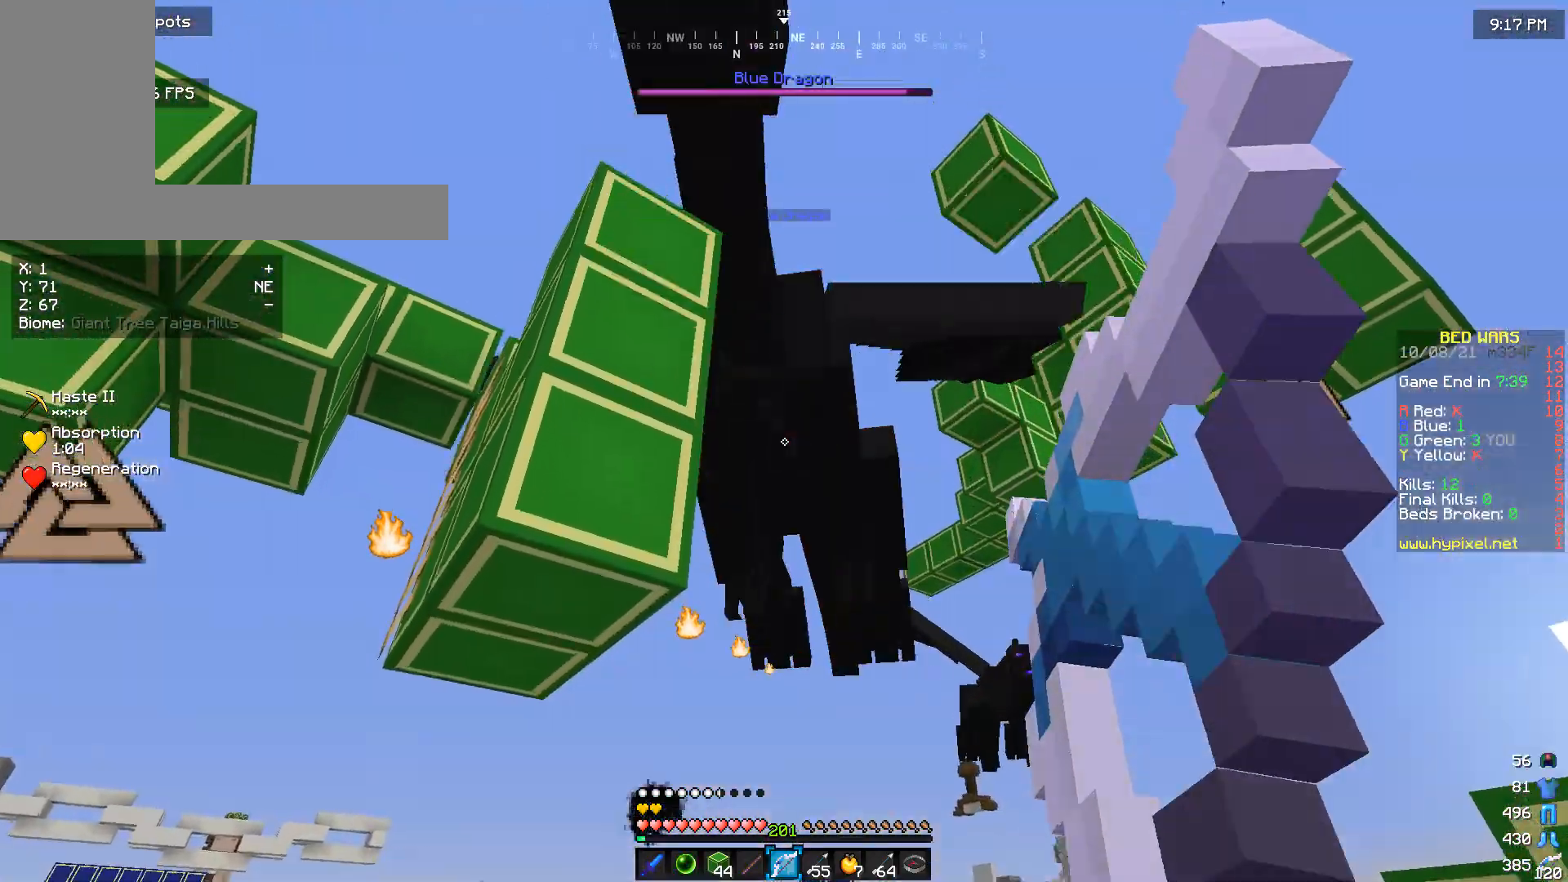
{"keys": [], "mouse": [], "events": [[333, "mouse_right", "up"]]}
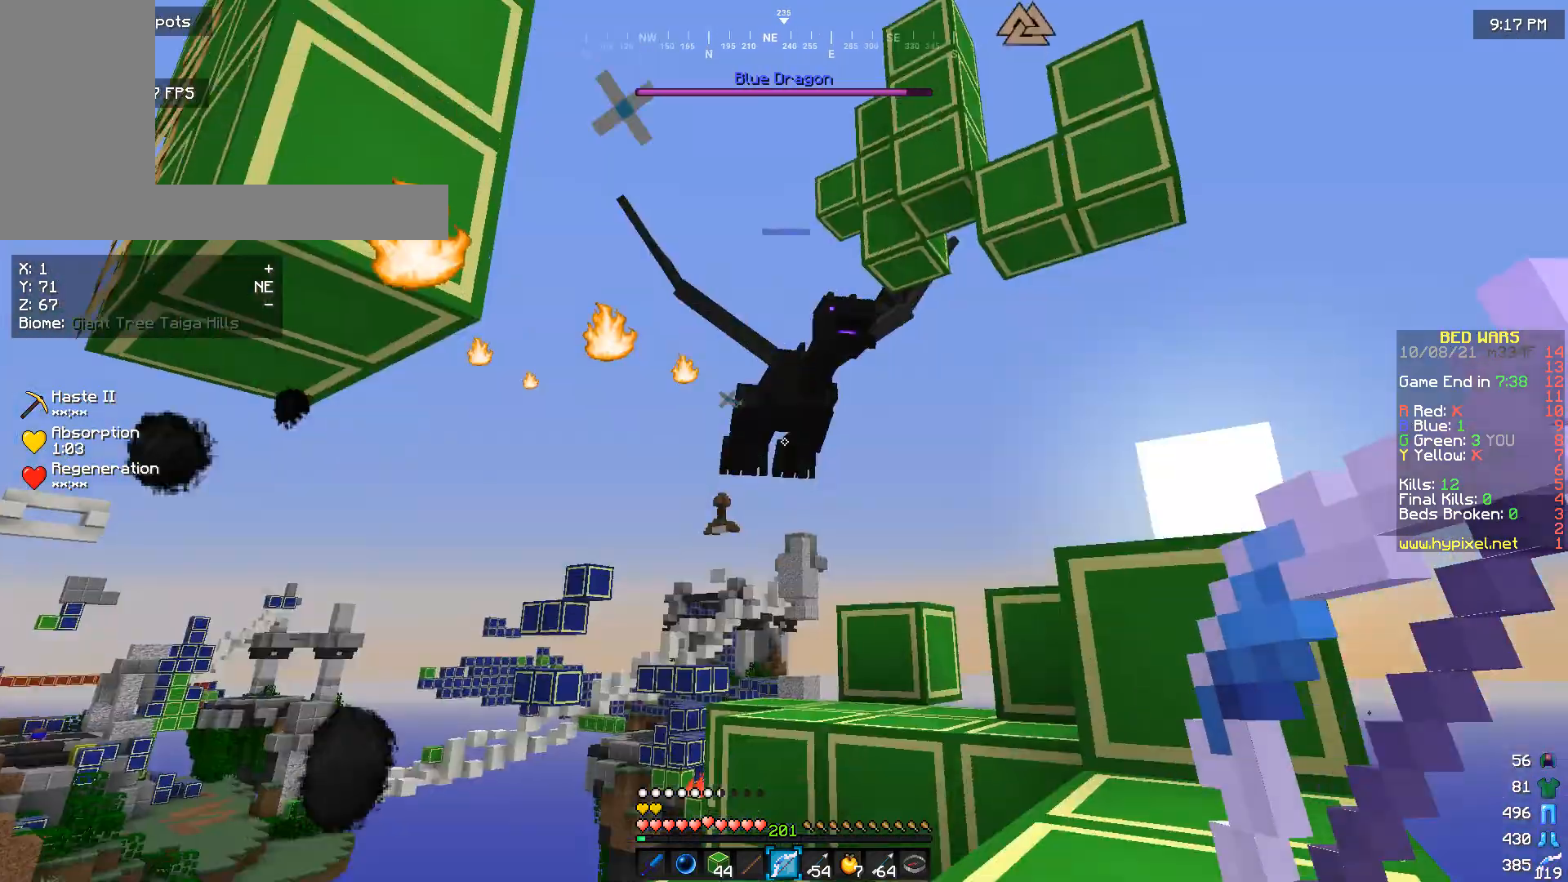
{"keys": ["w"], "mouse": ["right"], "events": [[33, "mouse_right", "down"], [200, "w", "down"]]}
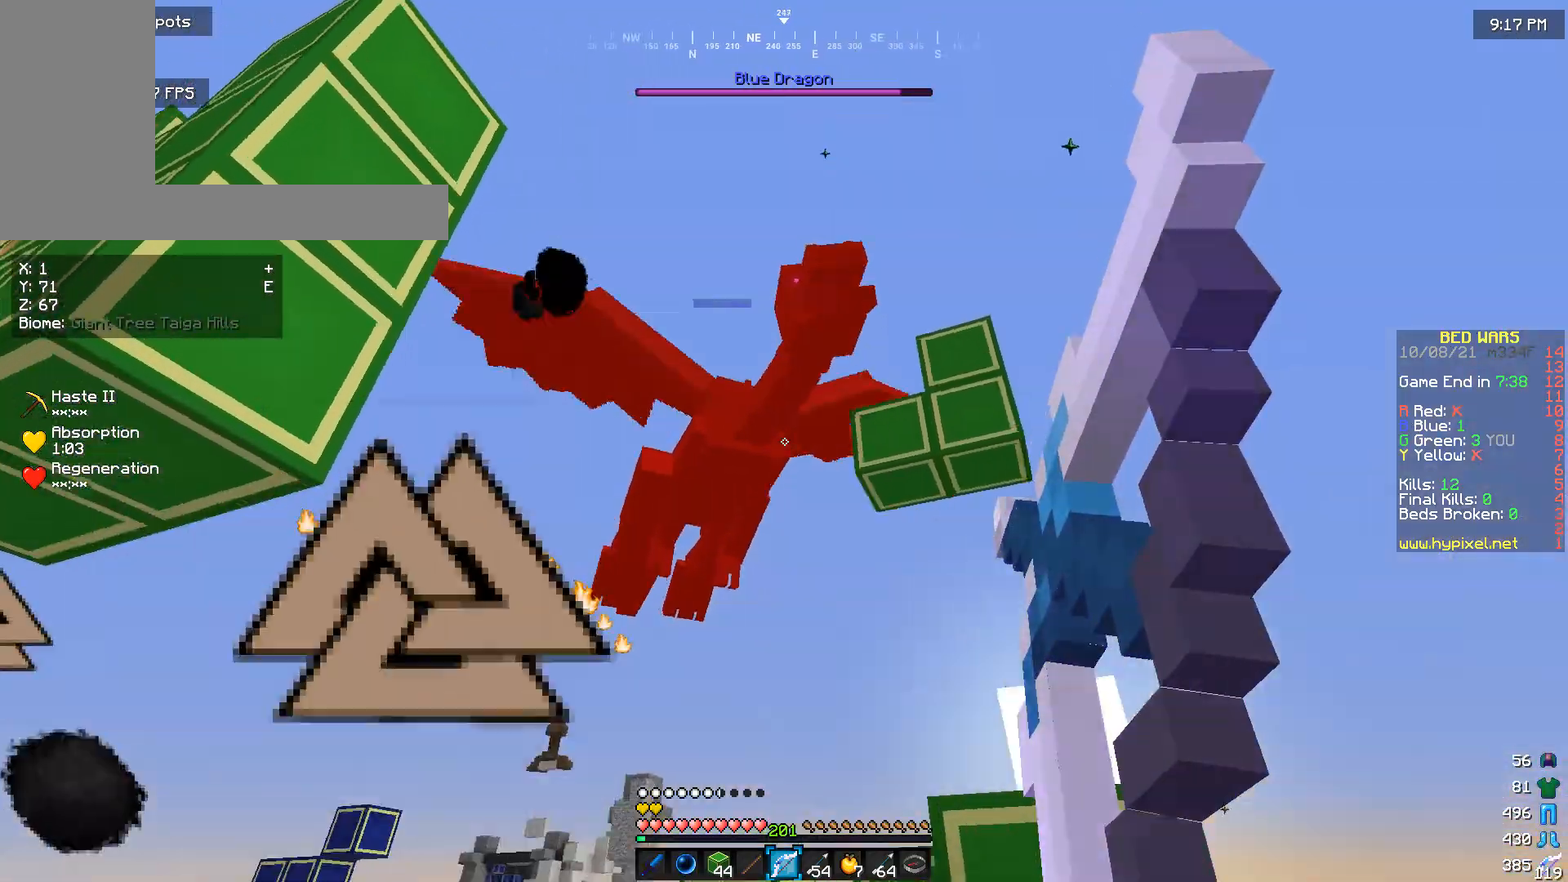
{"keys": [], "mouse": ["right"], "events": [[233, "w", "up"]]}
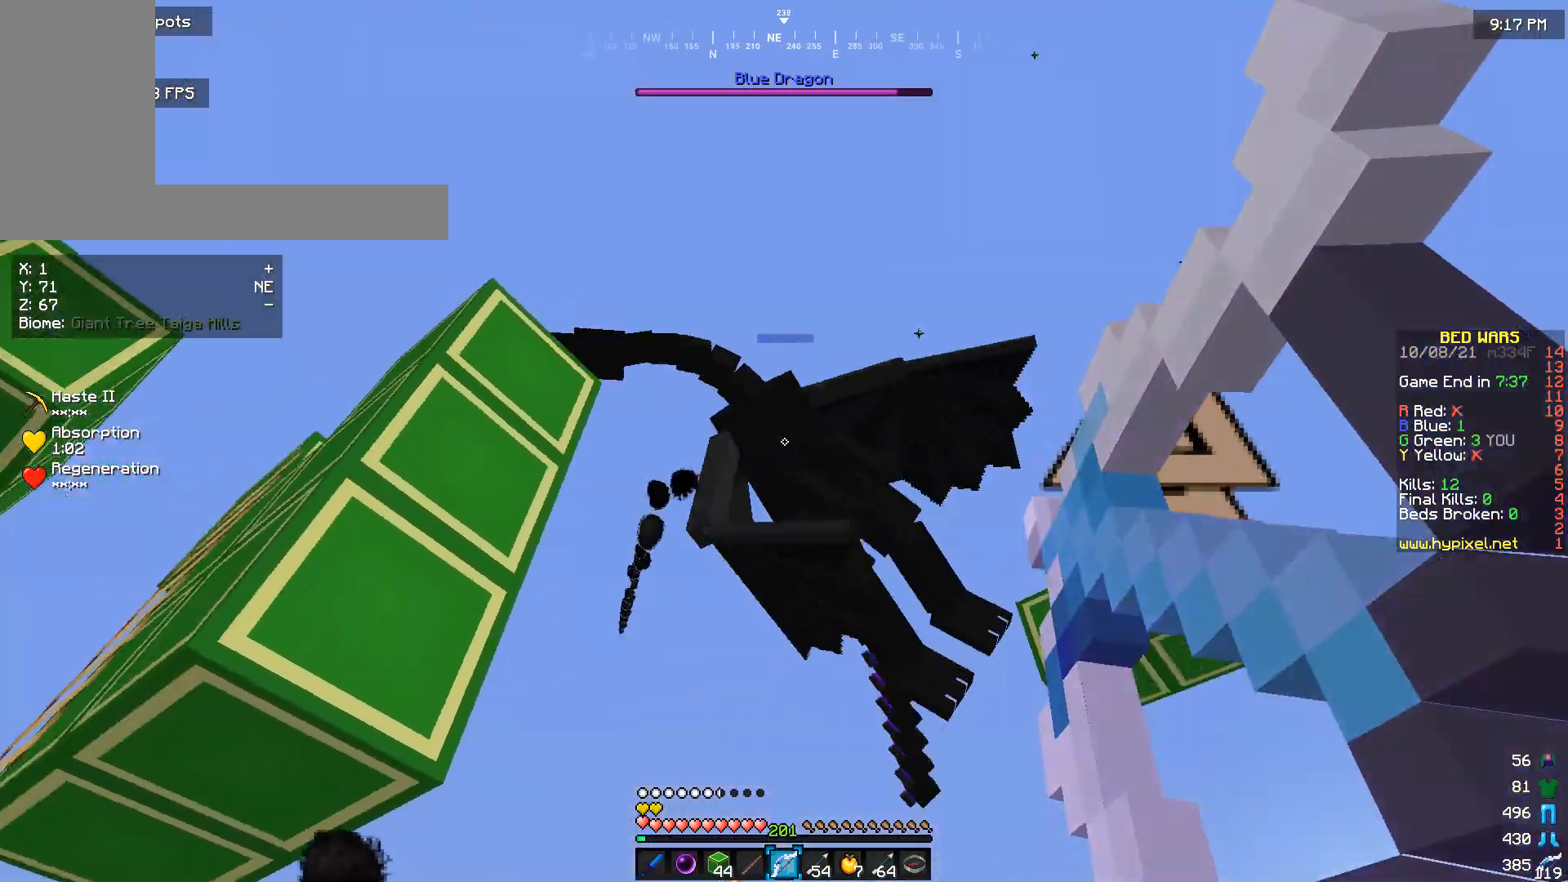
{"keys": [], "mouse": [], "events": [[300, "mouse_right", "up"]]}
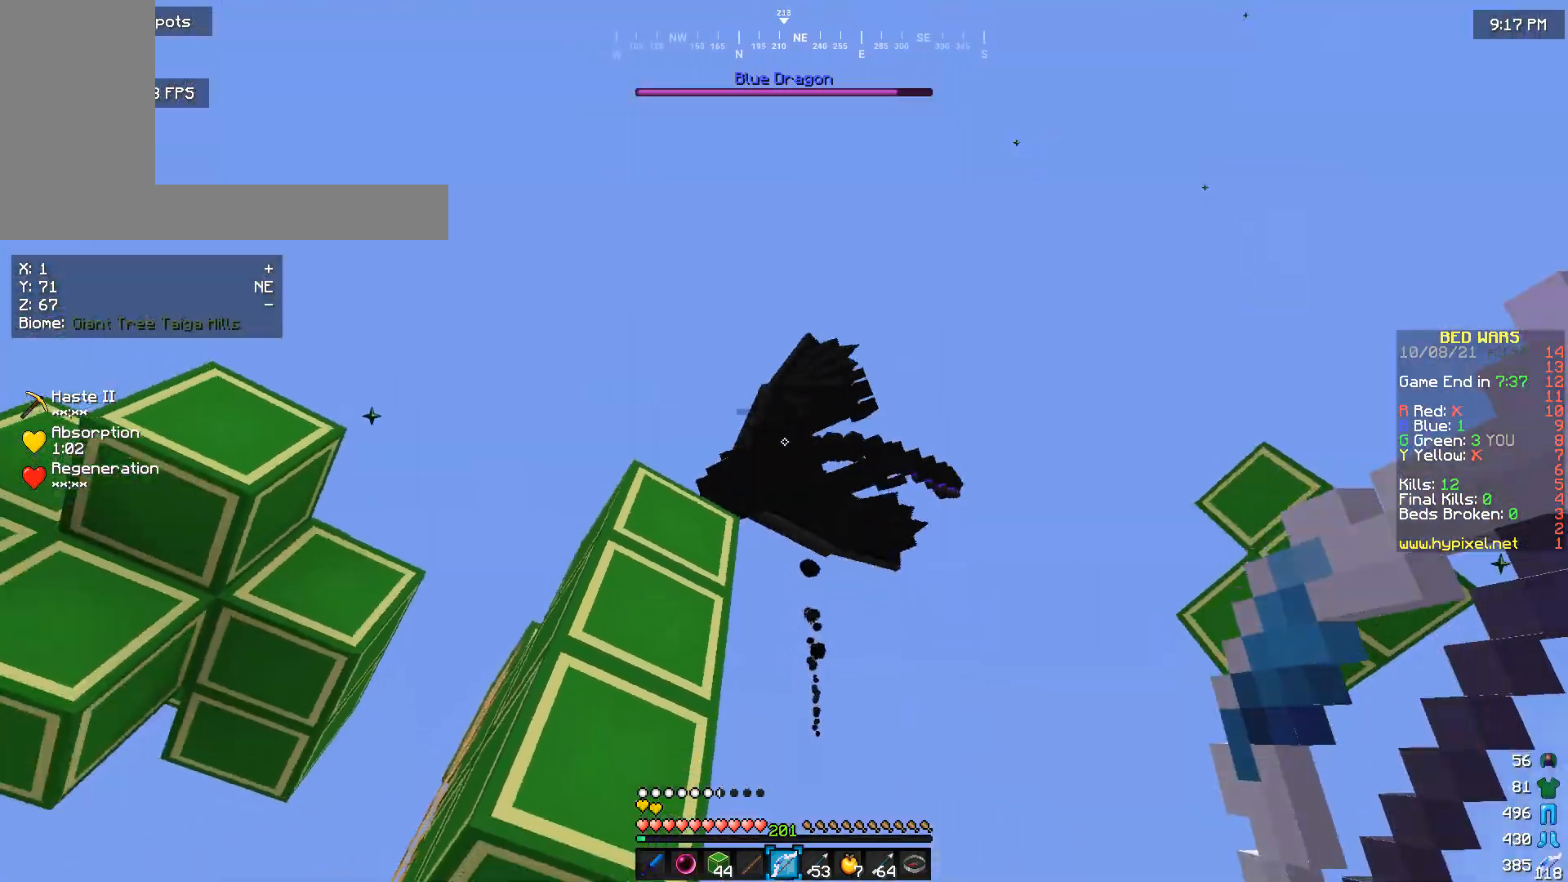
{"keys": [], "mouse": [], "events": []}
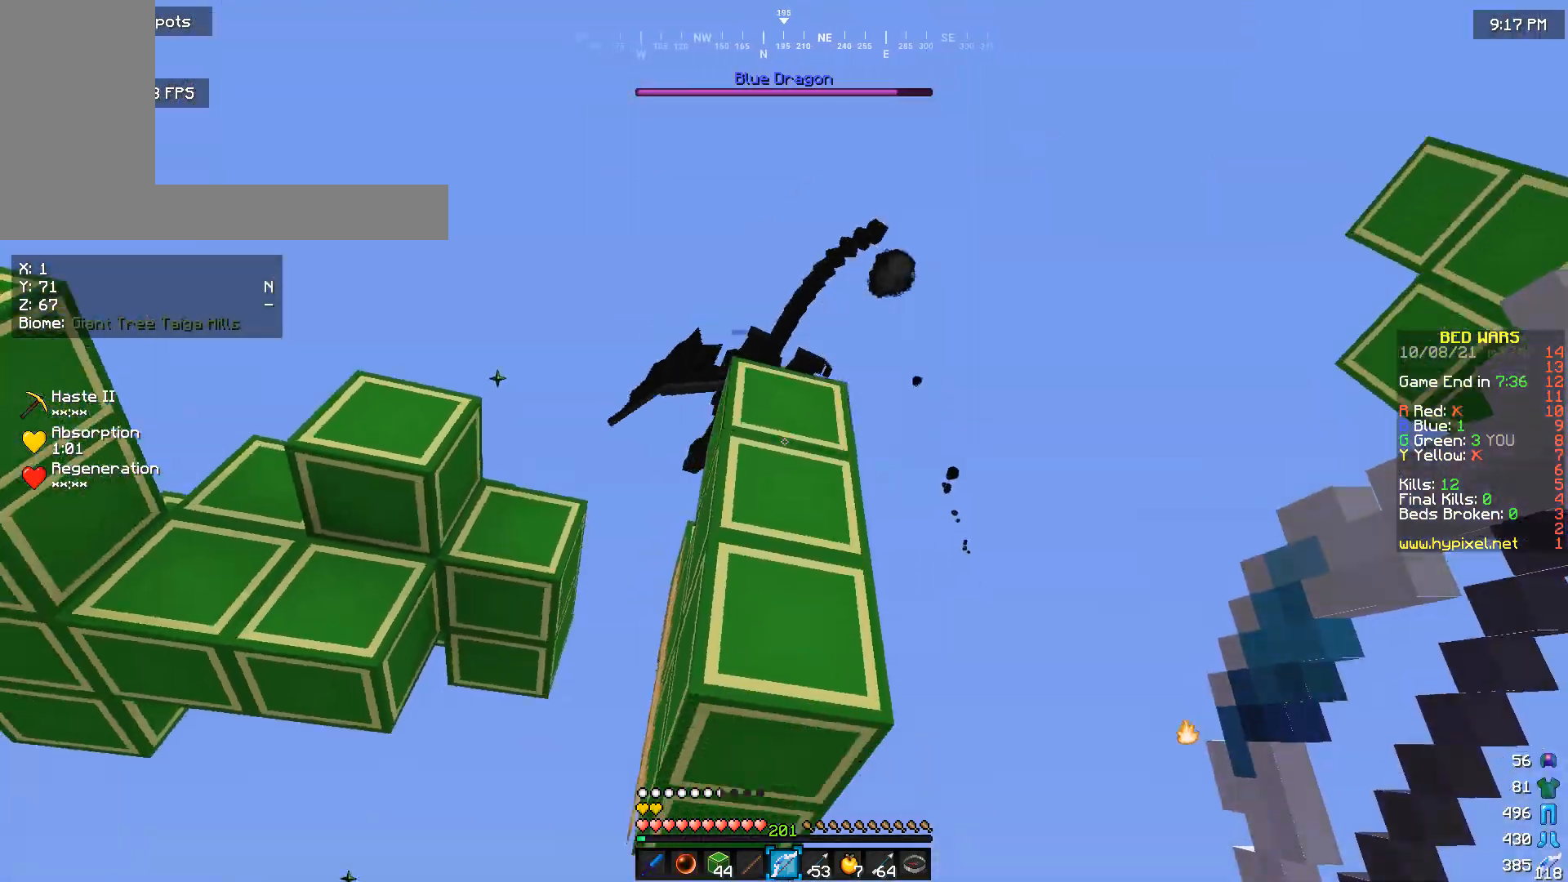
{"keys": ["d"], "mouse": [], "events": [[233, "d", "down"]]}